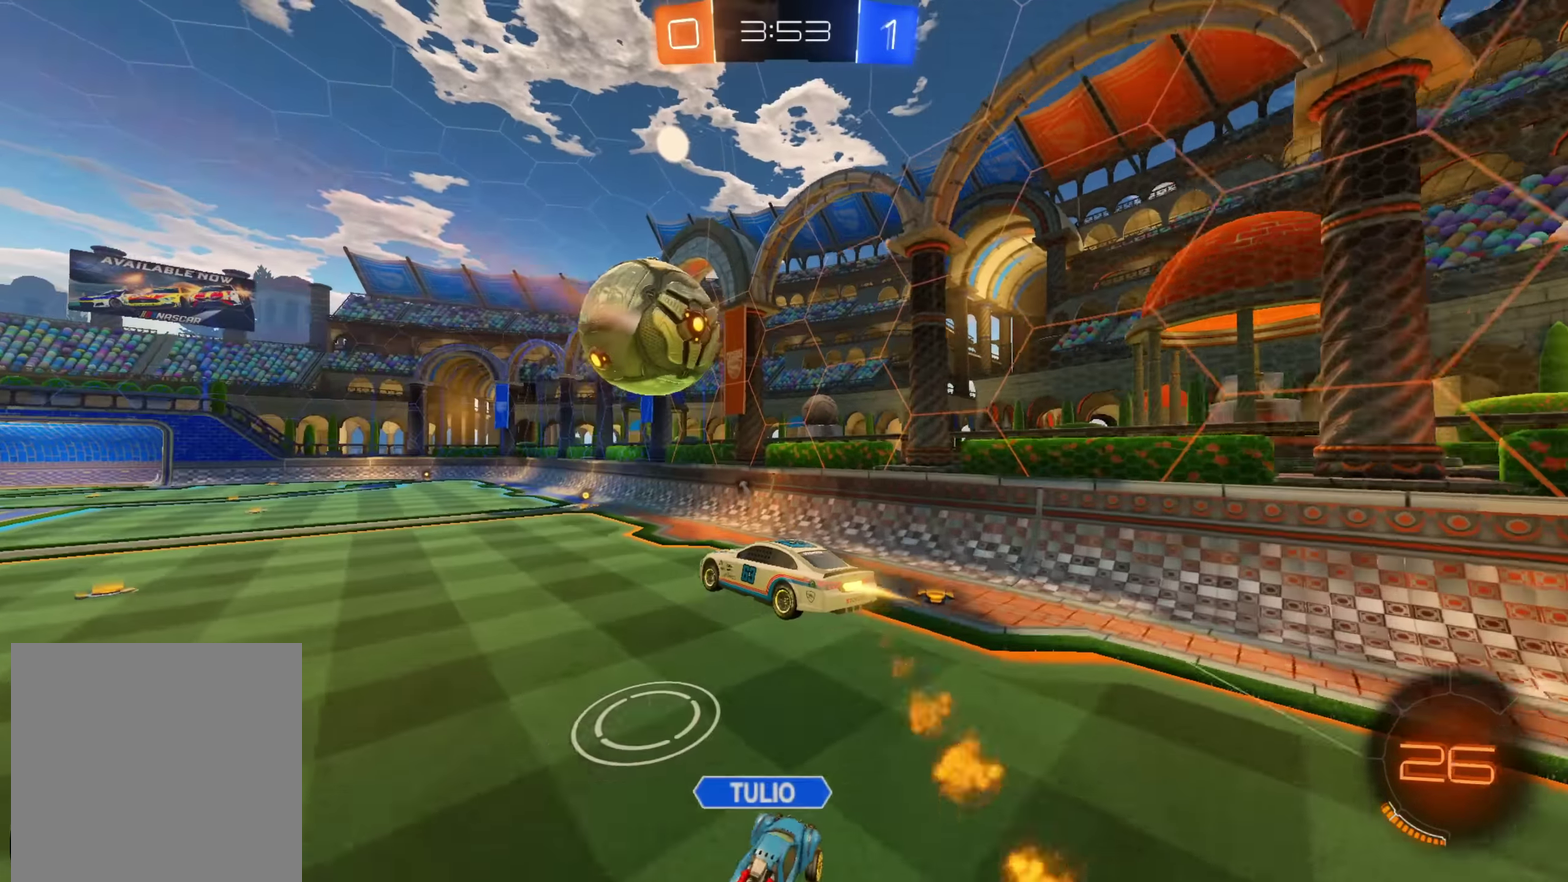
Gameplay with a controller (Xbox layout); each line is a JSON object with the inputs held at the frame after it. "events" lists button and stick changes between this image and that frame as [ms after this image, input, new state], when the widget could be followed in between.
{"buttons": ["A", "R2"], "left_stick": "down-right", "right_stick": "center"}
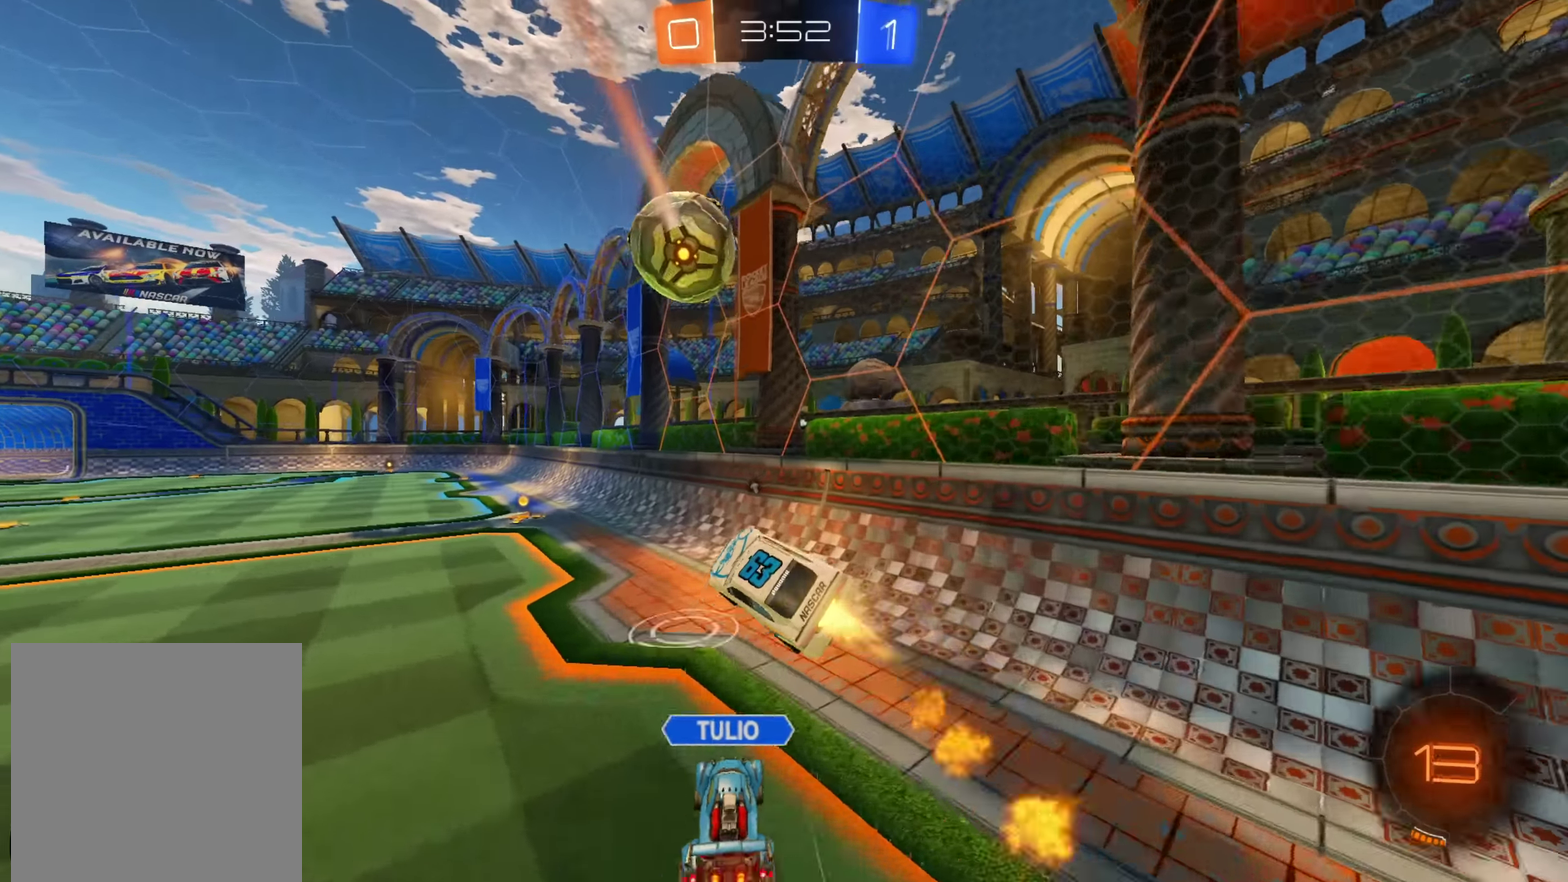
{"buttons": ["R2"], "left_stick": "left", "right_stick": "center"}
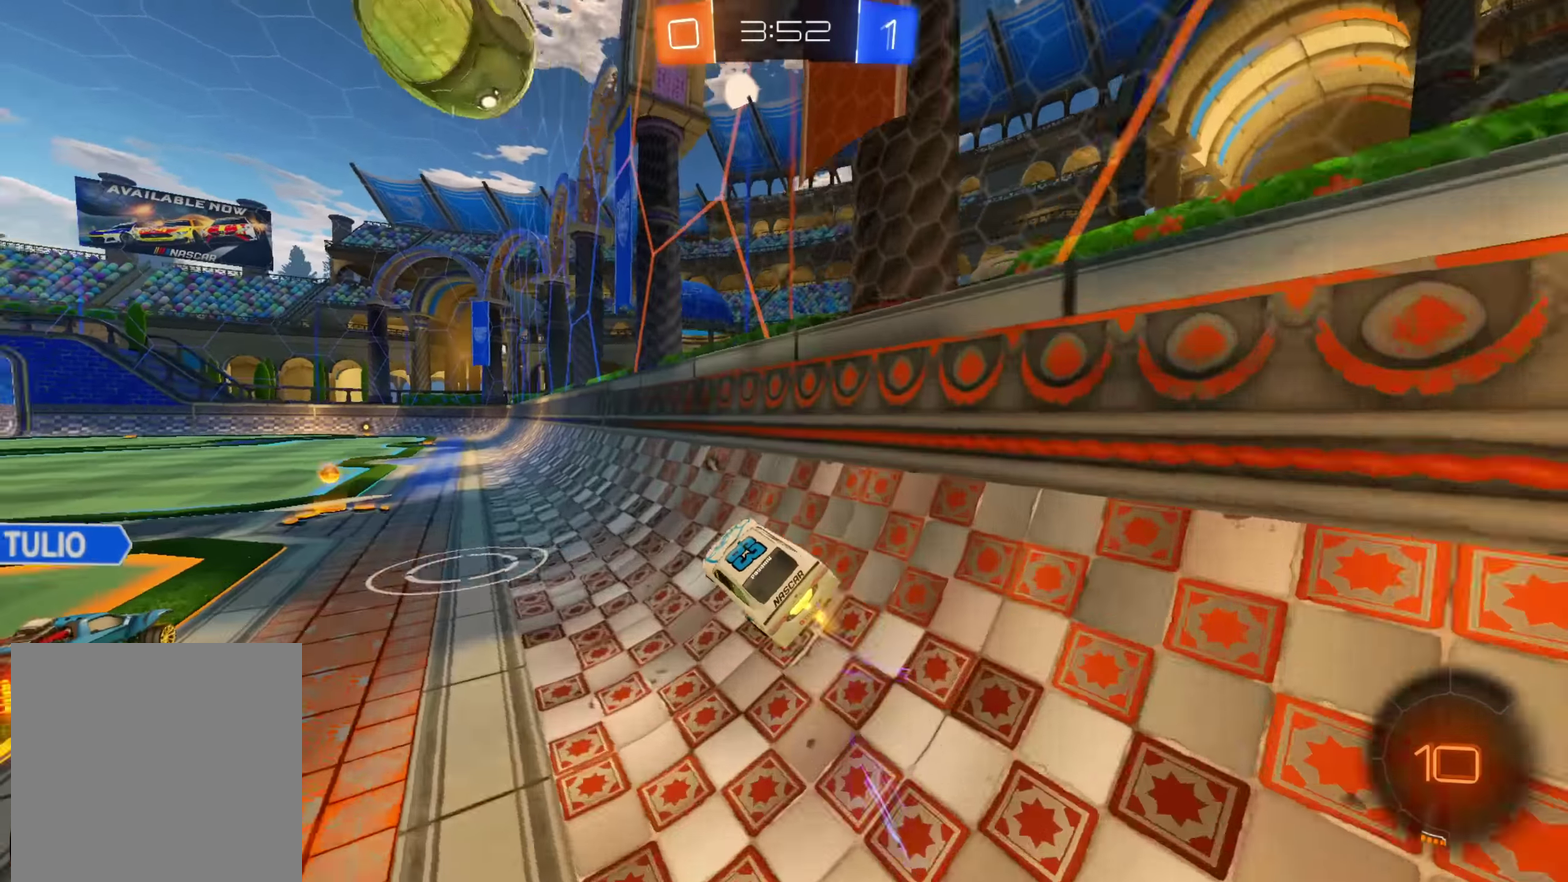
{"buttons": ["R2"], "left_stick": "left", "right_stick": "center", "events": [[367, "left_stick", "center"], [500, "left_stick", "left"]]}
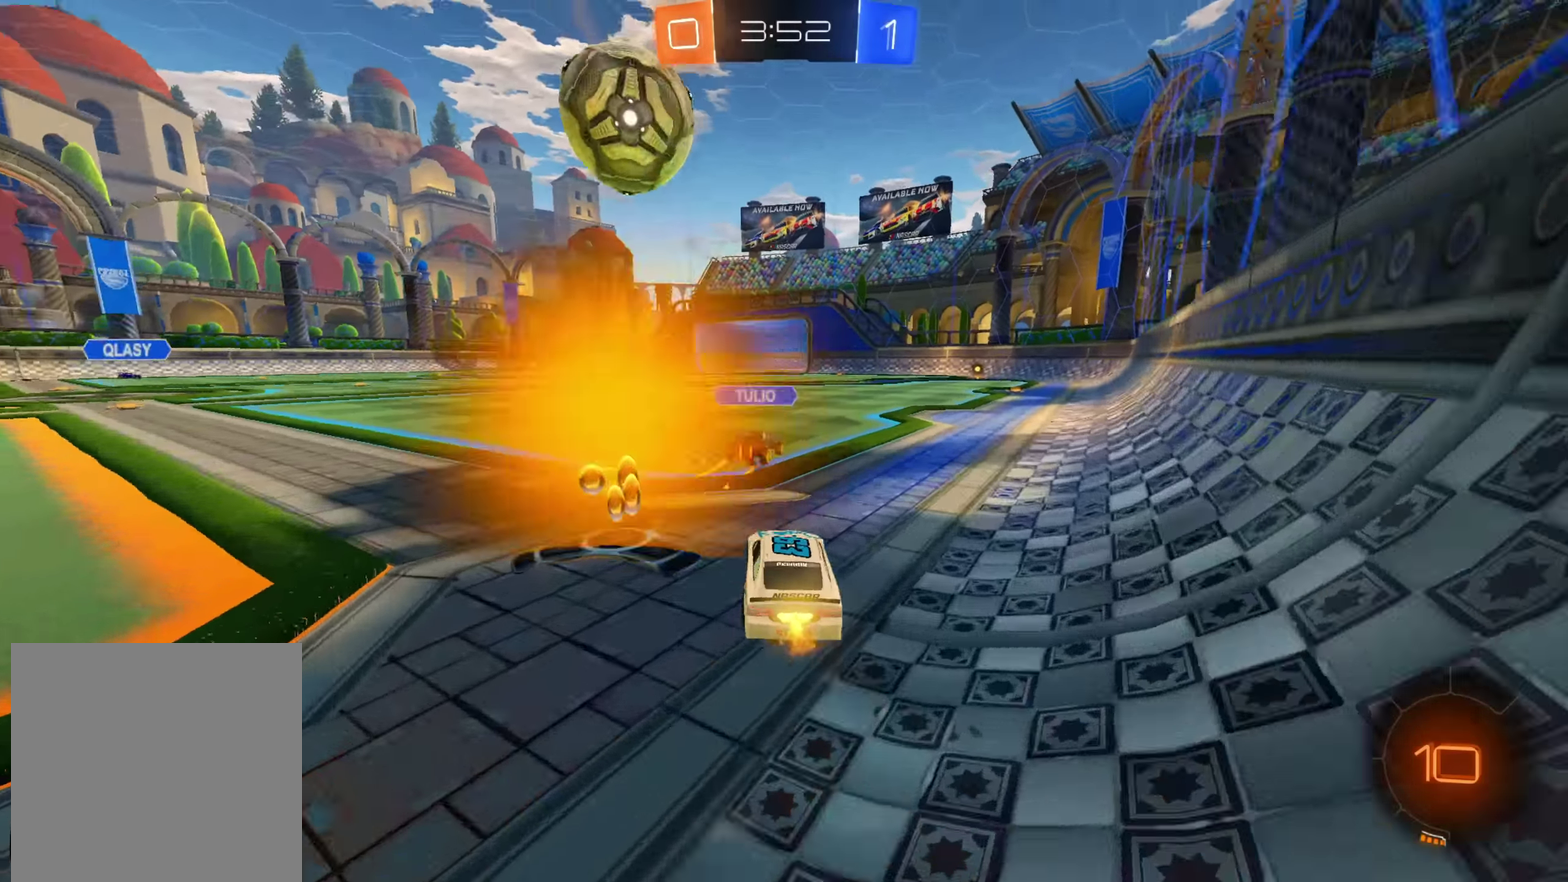
{"buttons": ["A", "R2"], "left_stick": "down-left", "right_stick": "center", "events": [[67, "A", "down"], [67, "left_stick", "center"], [417, "left_stick", "down-left"]]}
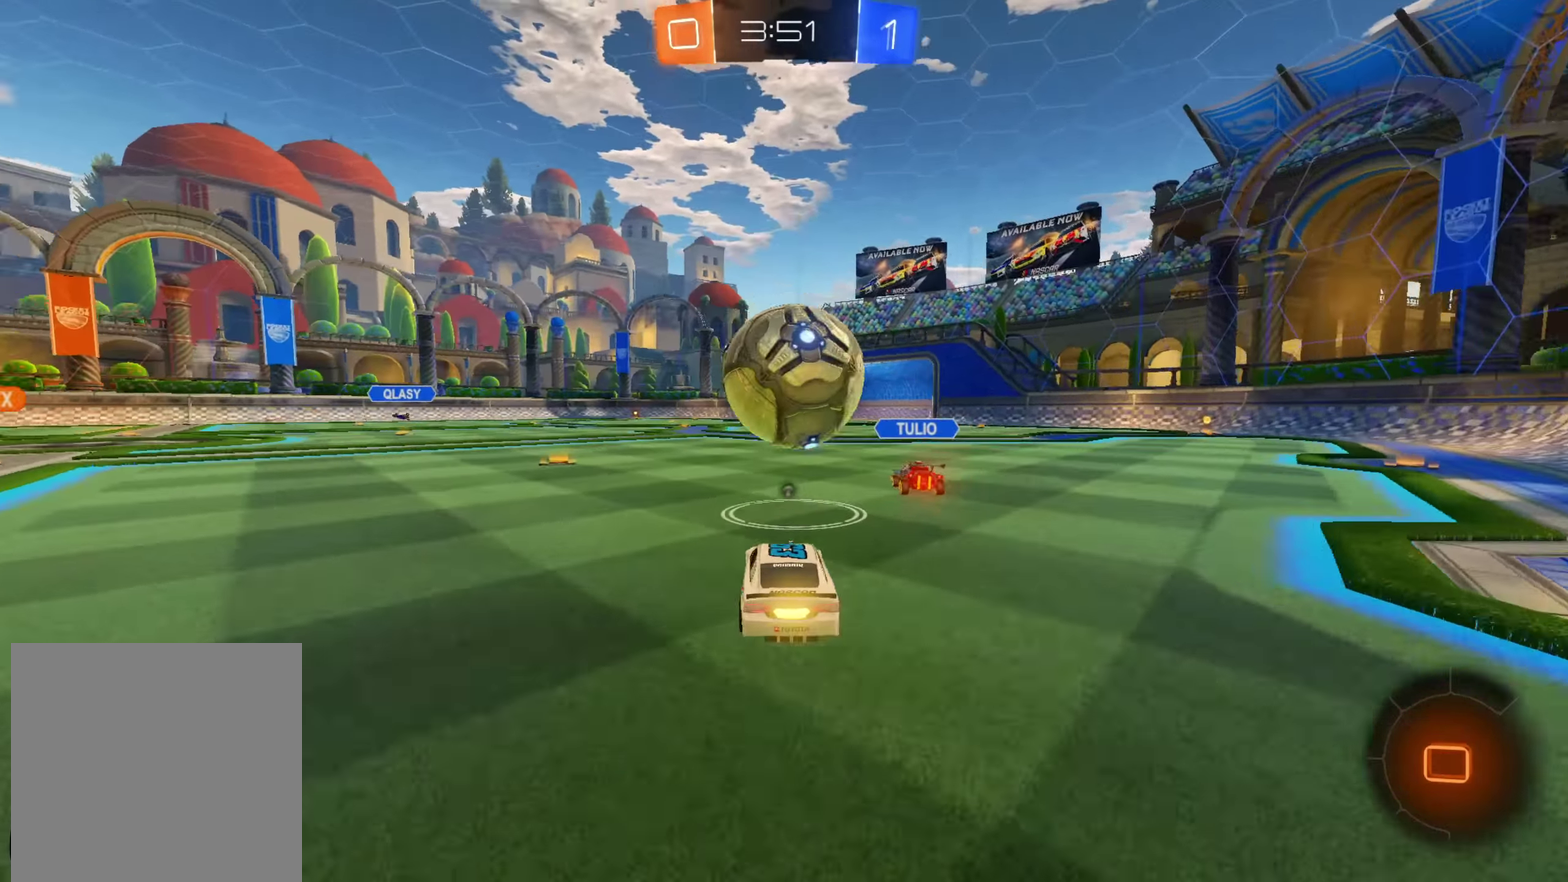
{"buttons": ["L1", "R2"], "left_stick": "up-right", "right_stick": "center", "events": [[67, "B", "down"], [84, "left_stick", "up-right"], [100, "L1", "down"], [150, "B", "up"], [217, "B", "down"], [234, "Y", "down"], [317, "Y", "up"], [367, "B", "up"], [400, "A", "up"]]}
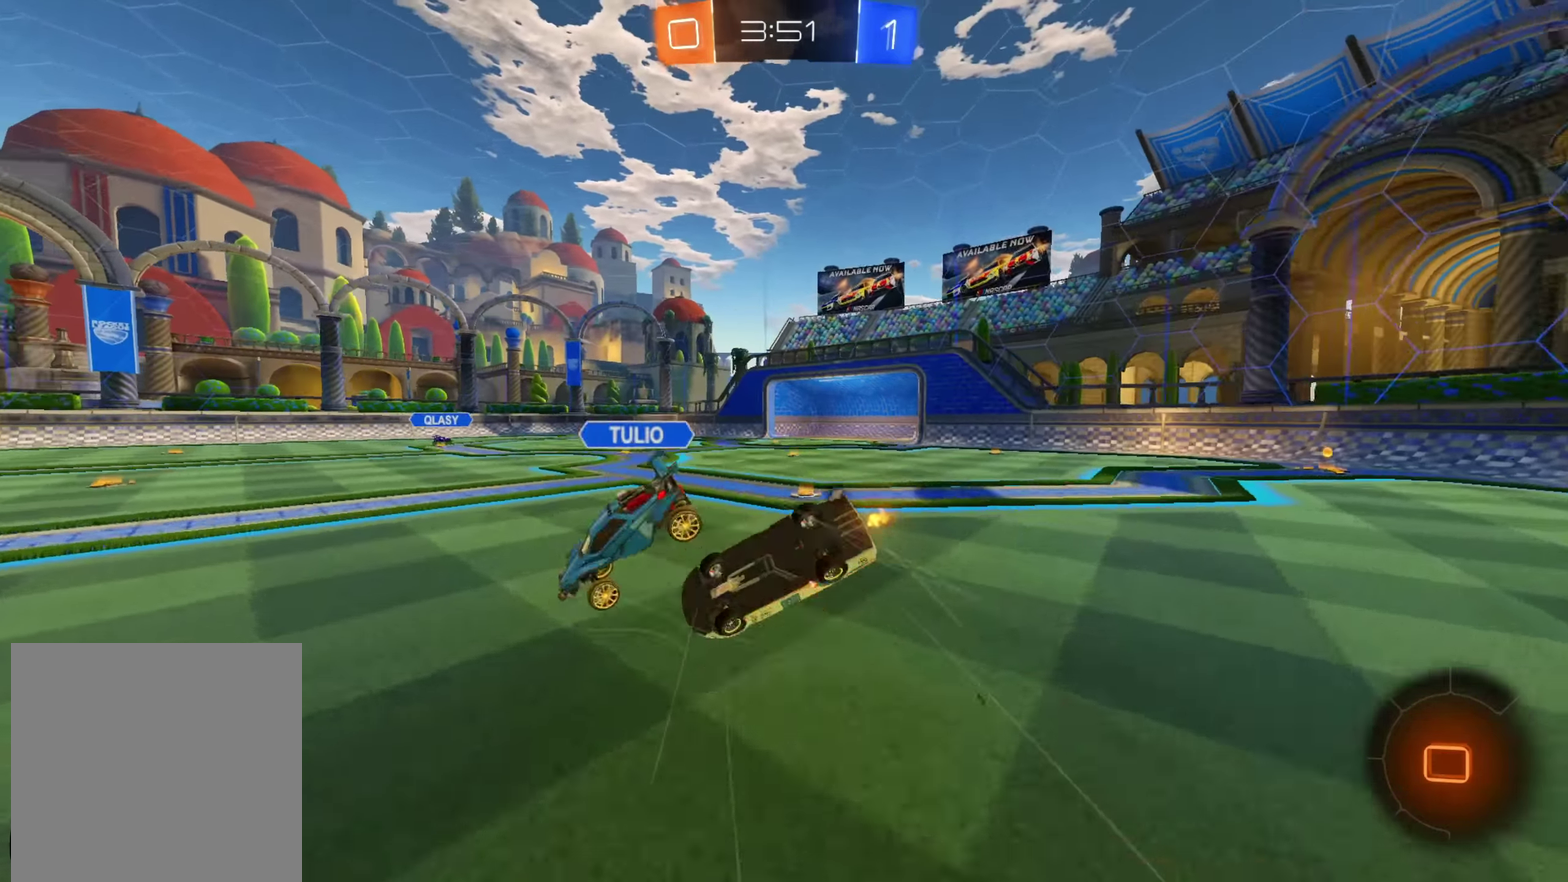
{"buttons": ["R2"], "left_stick": "up-right", "right_stick": "center", "events": [[300, "L1", "up"]]}
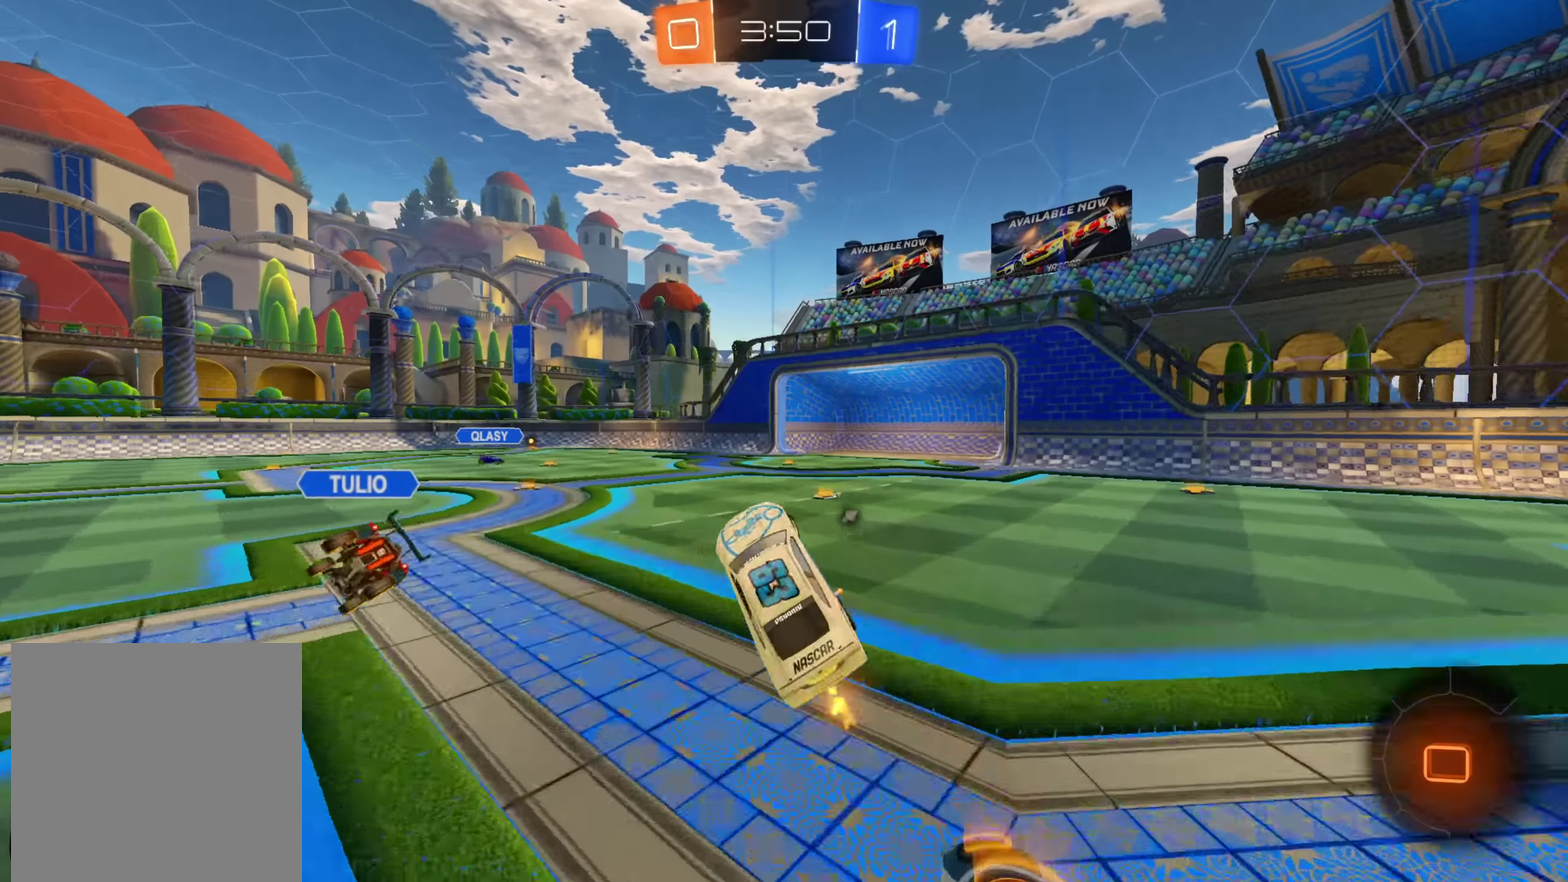
{"buttons": ["A", "L1", "R2"], "left_stick": "right", "right_stick": "center", "events": [[183, "left_stick", "center"], [316, "left_stick", "right"], [400, "A", "down"], [500, "L1", "down"]]}
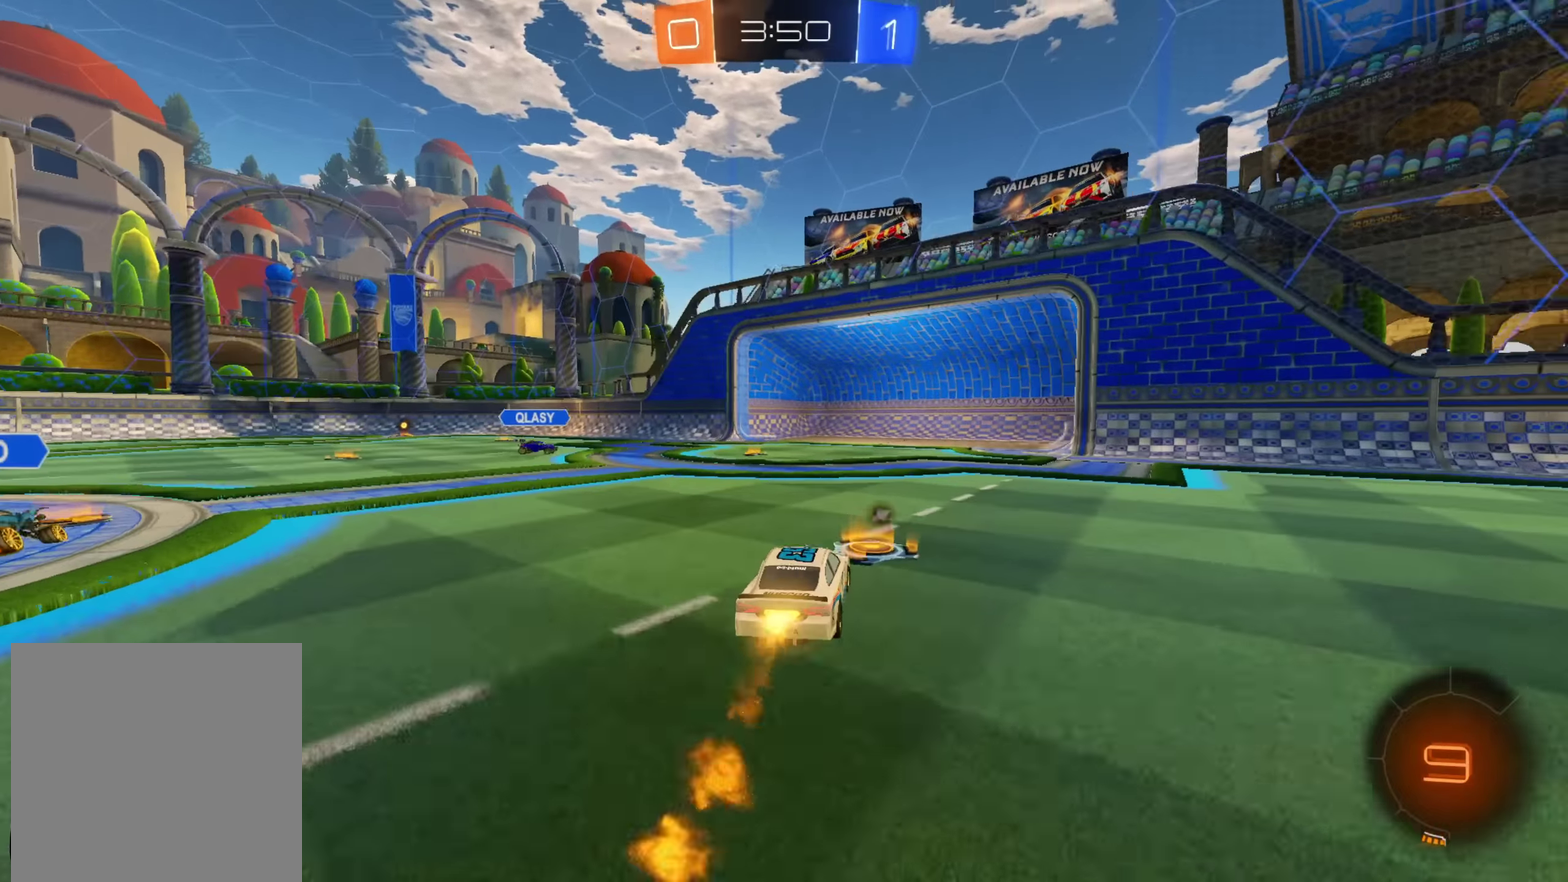
{"buttons": ["A", "R2"], "left_stick": "right", "right_stick": "center", "events": [[83, "L1", "up"]]}
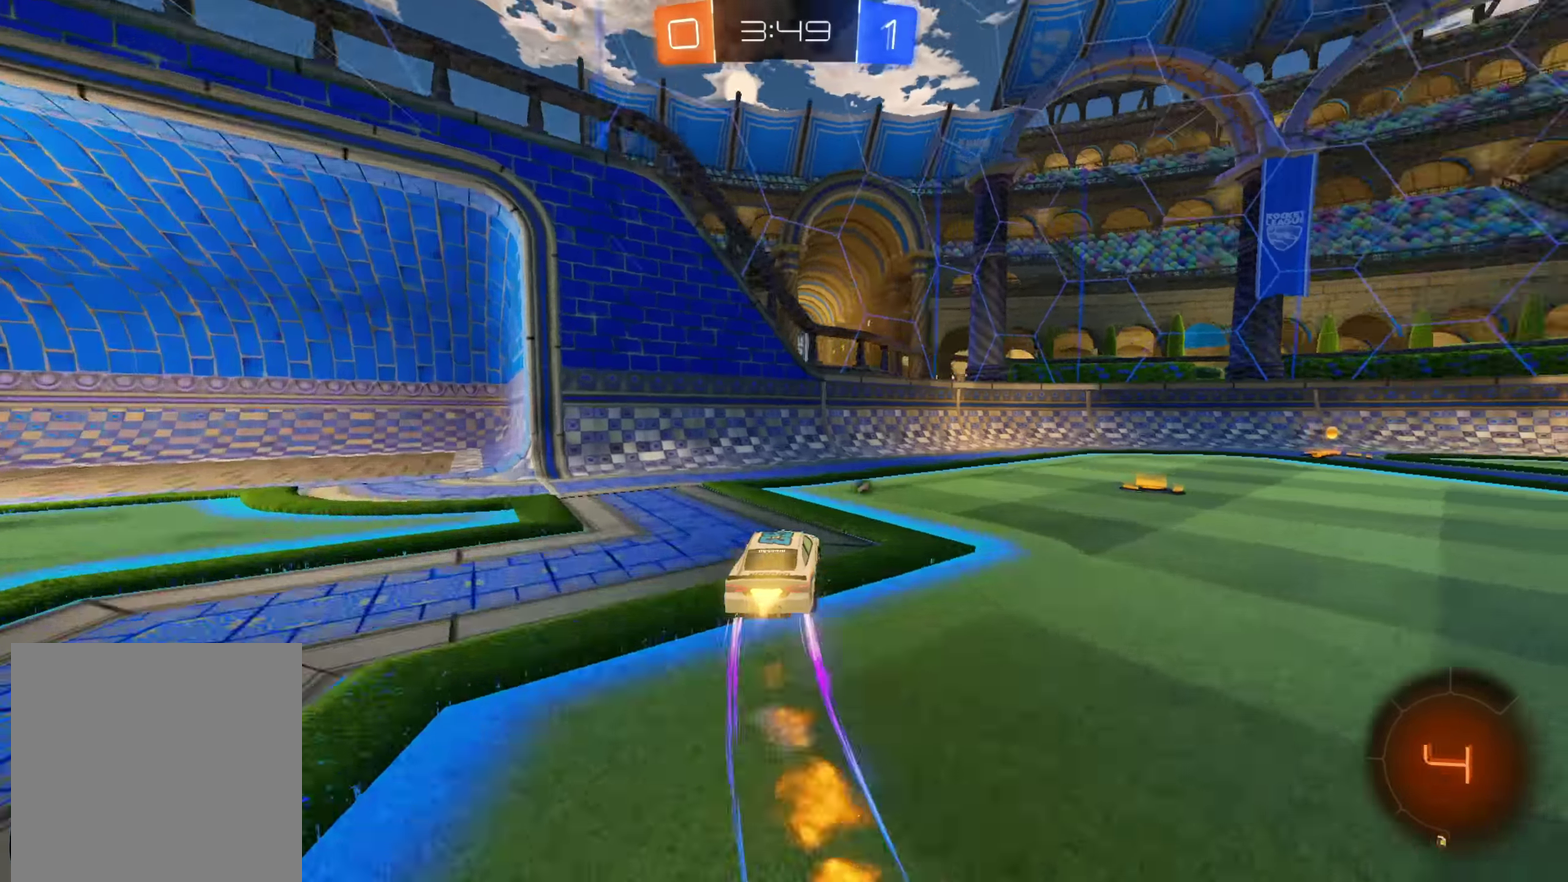
{"buttons": ["Y", "R2"], "left_stick": "center", "right_stick": "center", "events": [[216, "A", "up"], [433, "Y", "down"], [500, "left_stick", "center"]]}
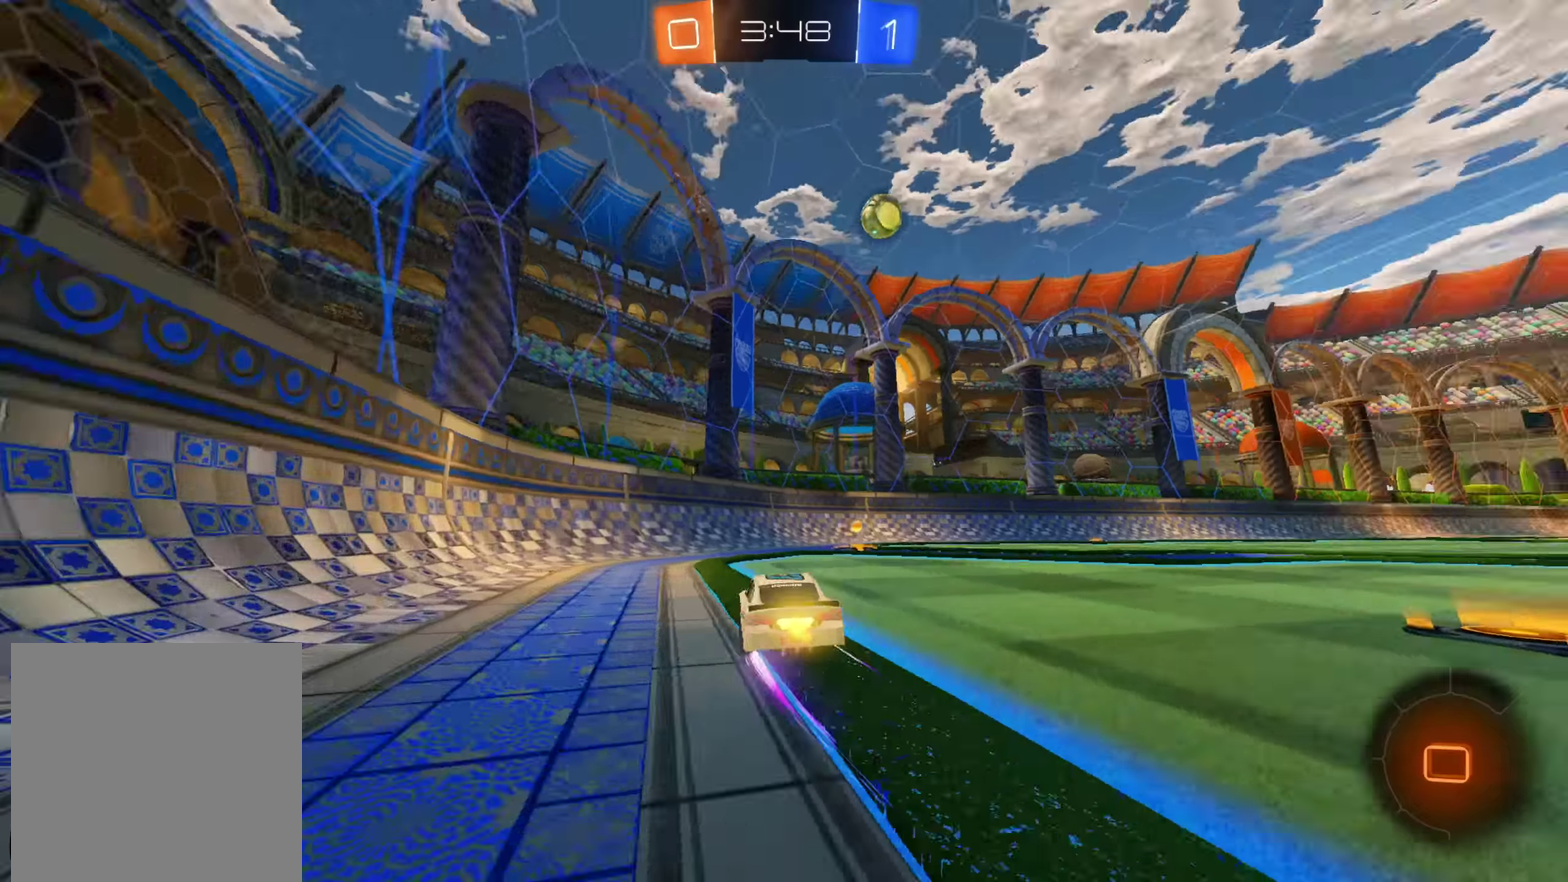
{"buttons": ["R2"], "left_stick": "down-left", "right_stick": "center", "events": [[33, "Y", "up"], [116, "A", "down"], [116, "left_stick", "right"], [300, "A", "up"], [300, "left_stick", "center"], [366, "Y", "down"], [466, "Y", "up"], [483, "left_stick", "down-left"]]}
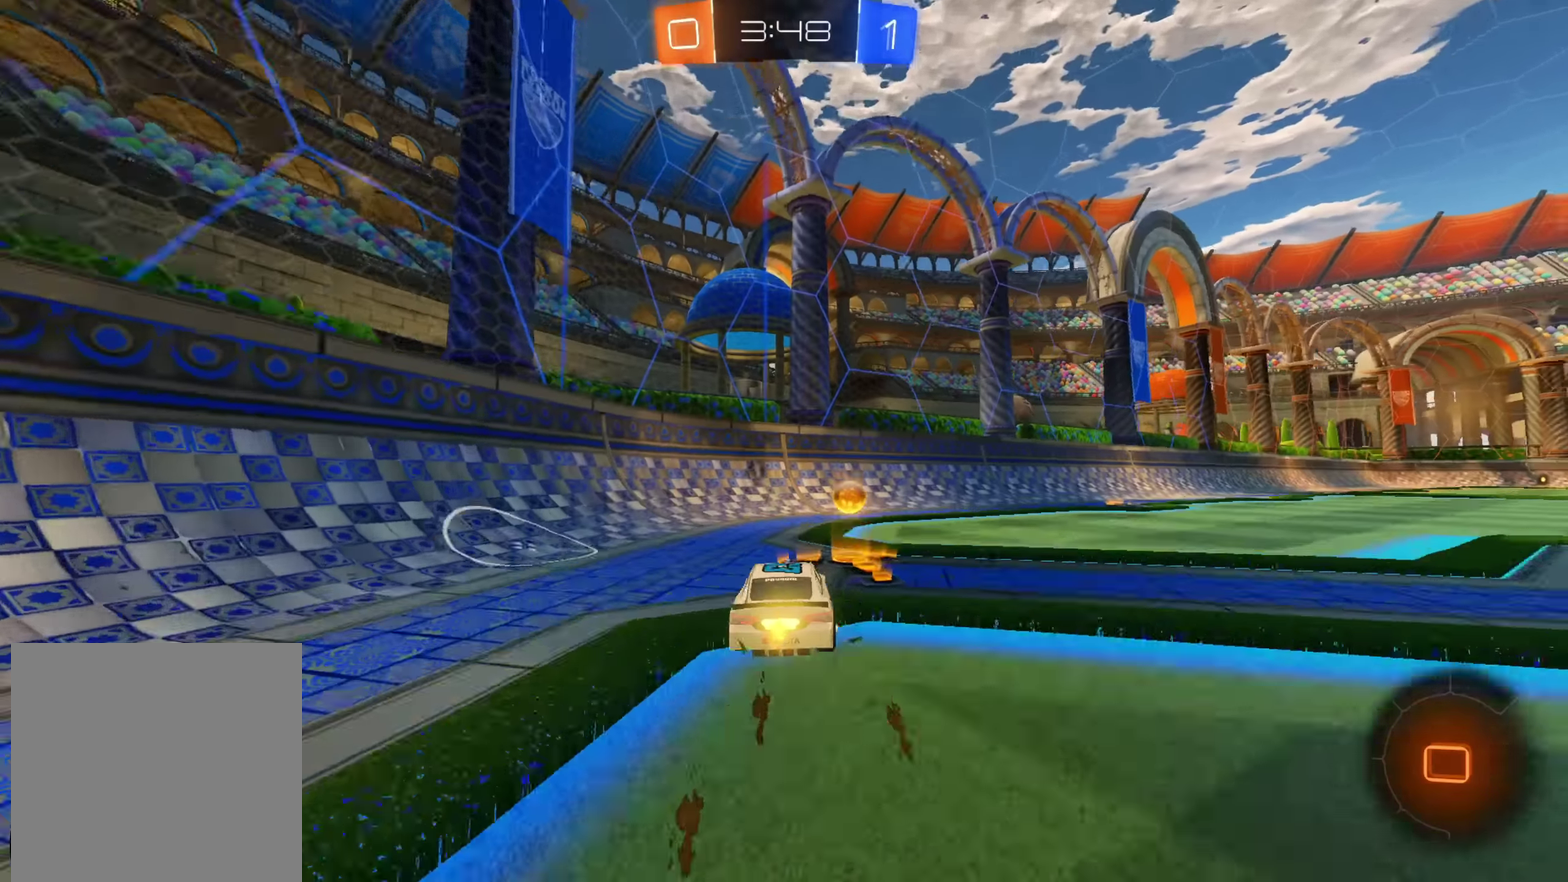
{"buttons": ["A", "R2"], "left_stick": "center", "right_stick": "center", "events": [[16, "A", "down"], [33, "left_stick", "center"], [216, "A", "up"], [250, "Y", "down"], [250, "left_stick", "right"], [333, "Y", "up"], [400, "A", "down"], [433, "left_stick", "center"]]}
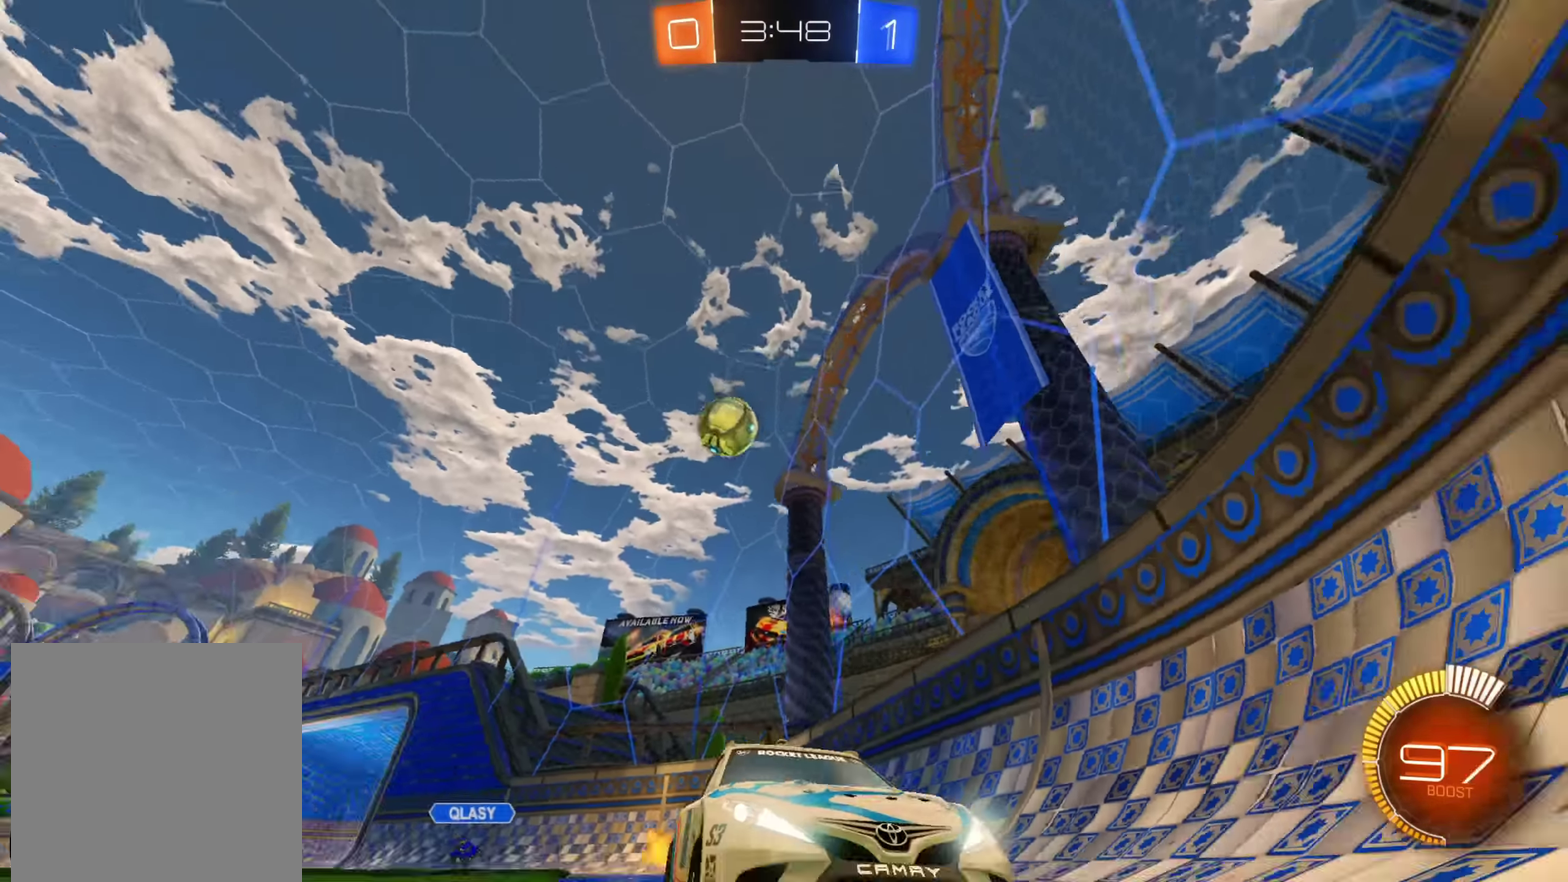
{"buttons": [], "left_stick": "right", "right_stick": "center", "events": [[116, "A", "up"], [166, "left_stick", "right"], [233, "R2", "up"], [300, "L2", "down"], [433, "L2", "up"]]}
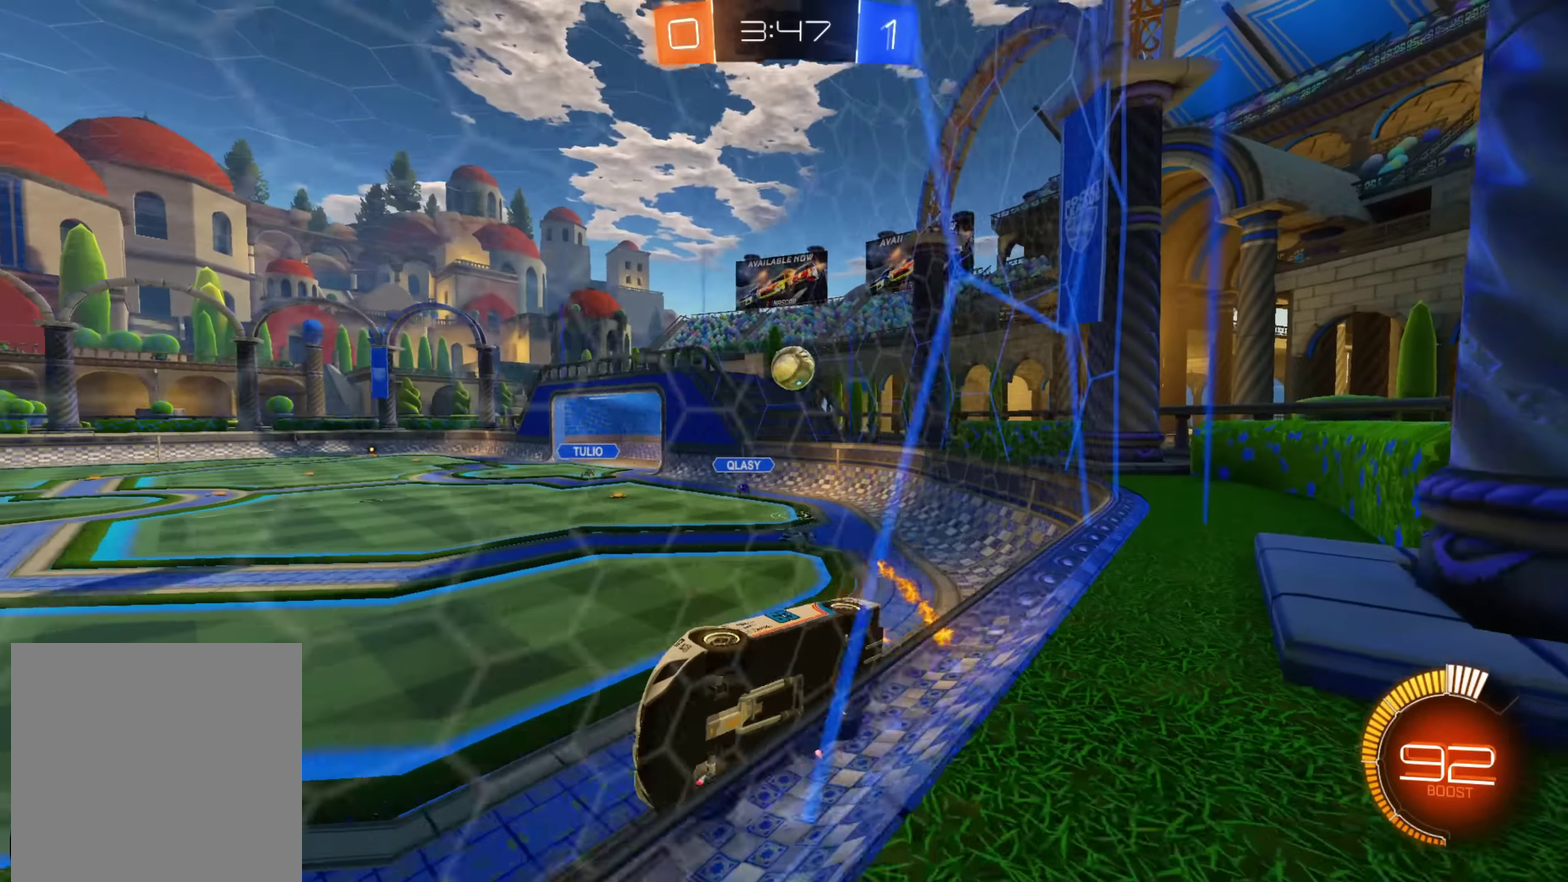
{"buttons": ["R2"], "left_stick": "right", "right_stick": "center", "events": [[50, "left_stick", "center"], [116, "L2", "down"], [216, "left_stick", "down-left"], [233, "L2", "up"], [416, "left_stick", "right"], [433, "R2", "down"]]}
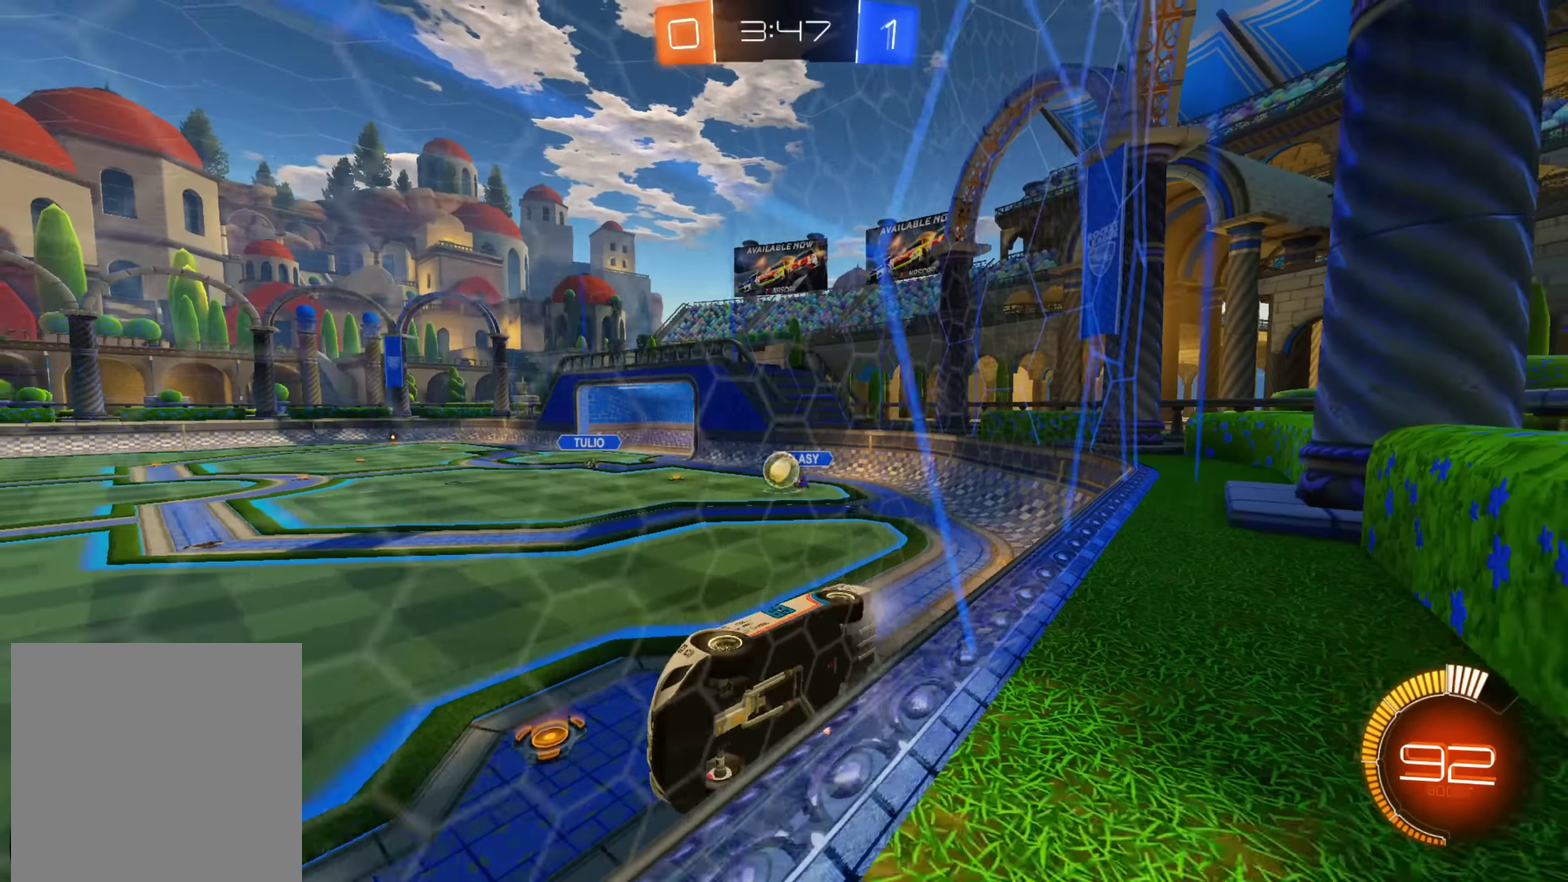
{"buttons": ["A", "R2"], "left_stick": "right", "right_stick": "center", "events": [[333, "A", "down"]]}
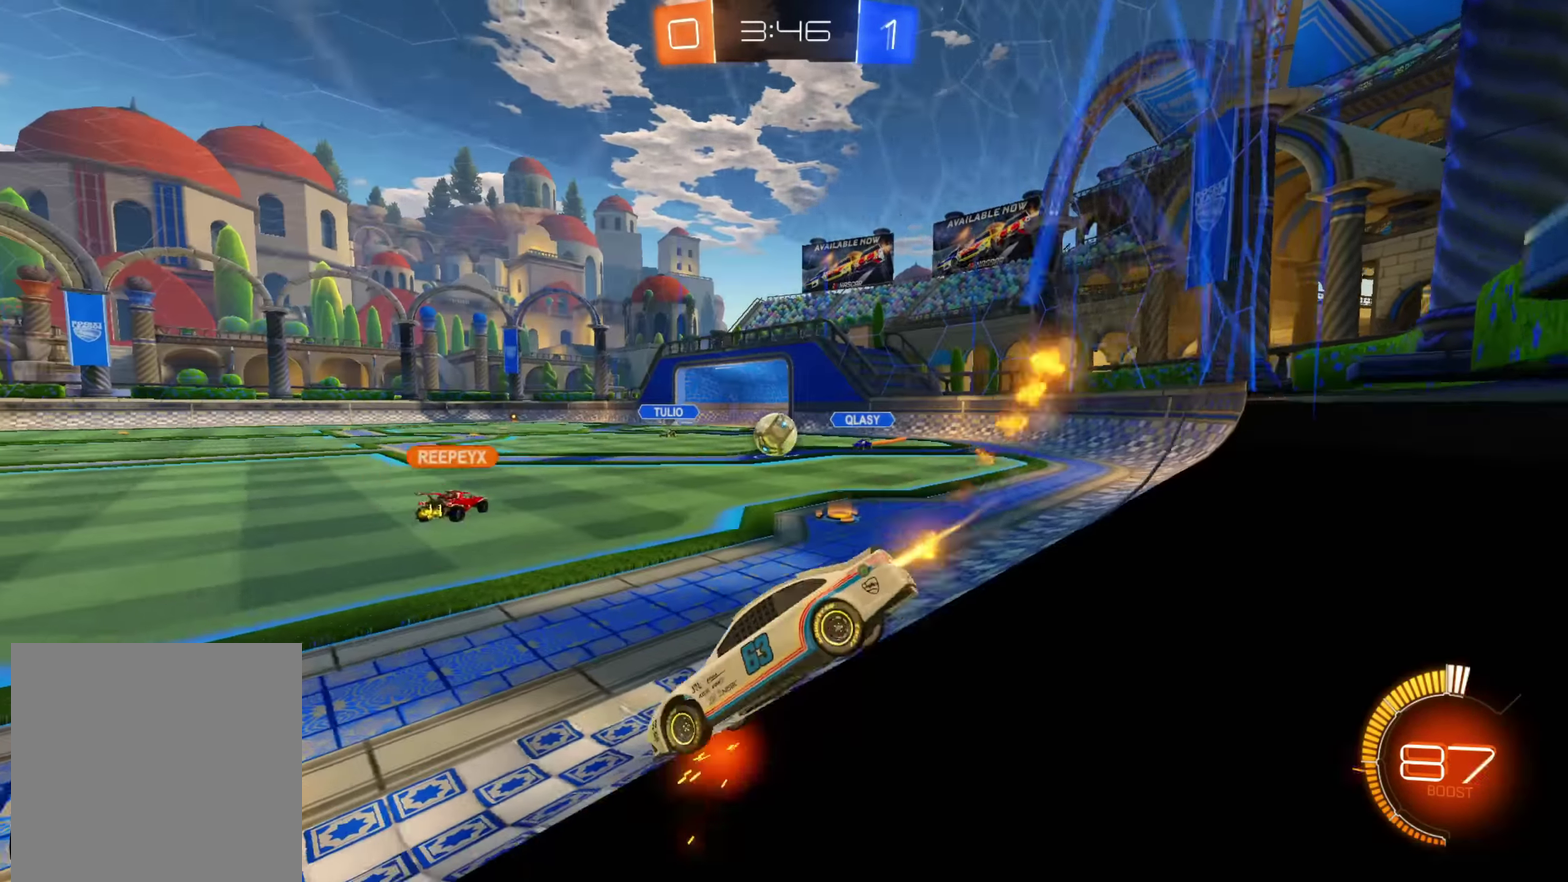
{"buttons": ["R2"], "left_stick": "right", "right_stick": "center", "events": [[33, "left_stick", "center"], [183, "A", "up"], [183, "left_stick", "down-left"], [316, "left_stick", "center"], [383, "left_stick", "right"]]}
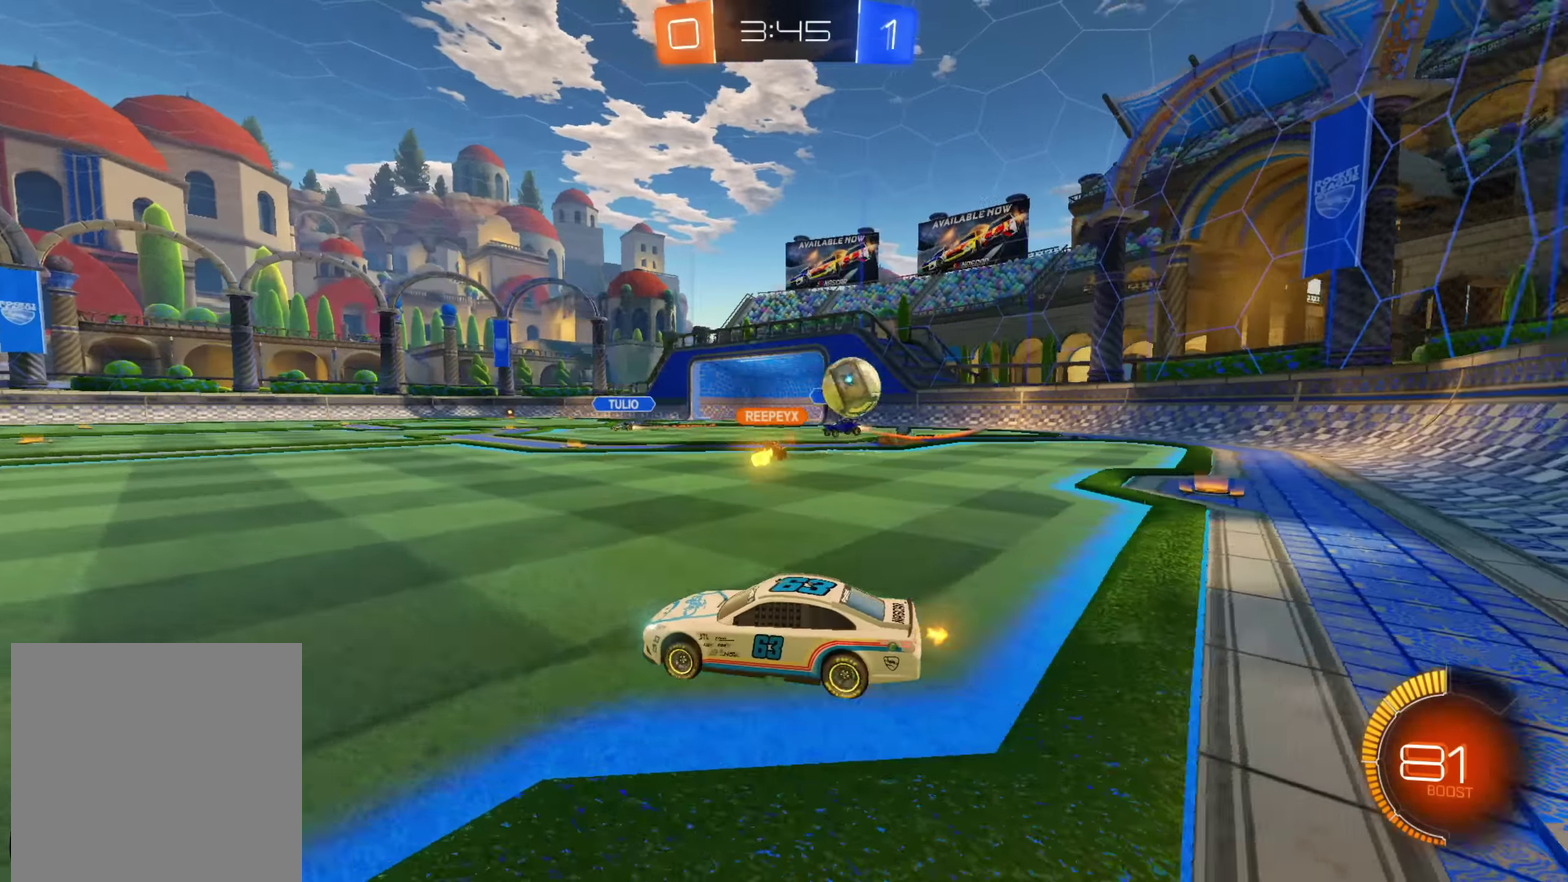
{"buttons": [], "left_stick": "right", "right_stick": "center", "events": [[350, "L1", "down"], [450, "R2", "up"], [483, "L1", "up"]]}
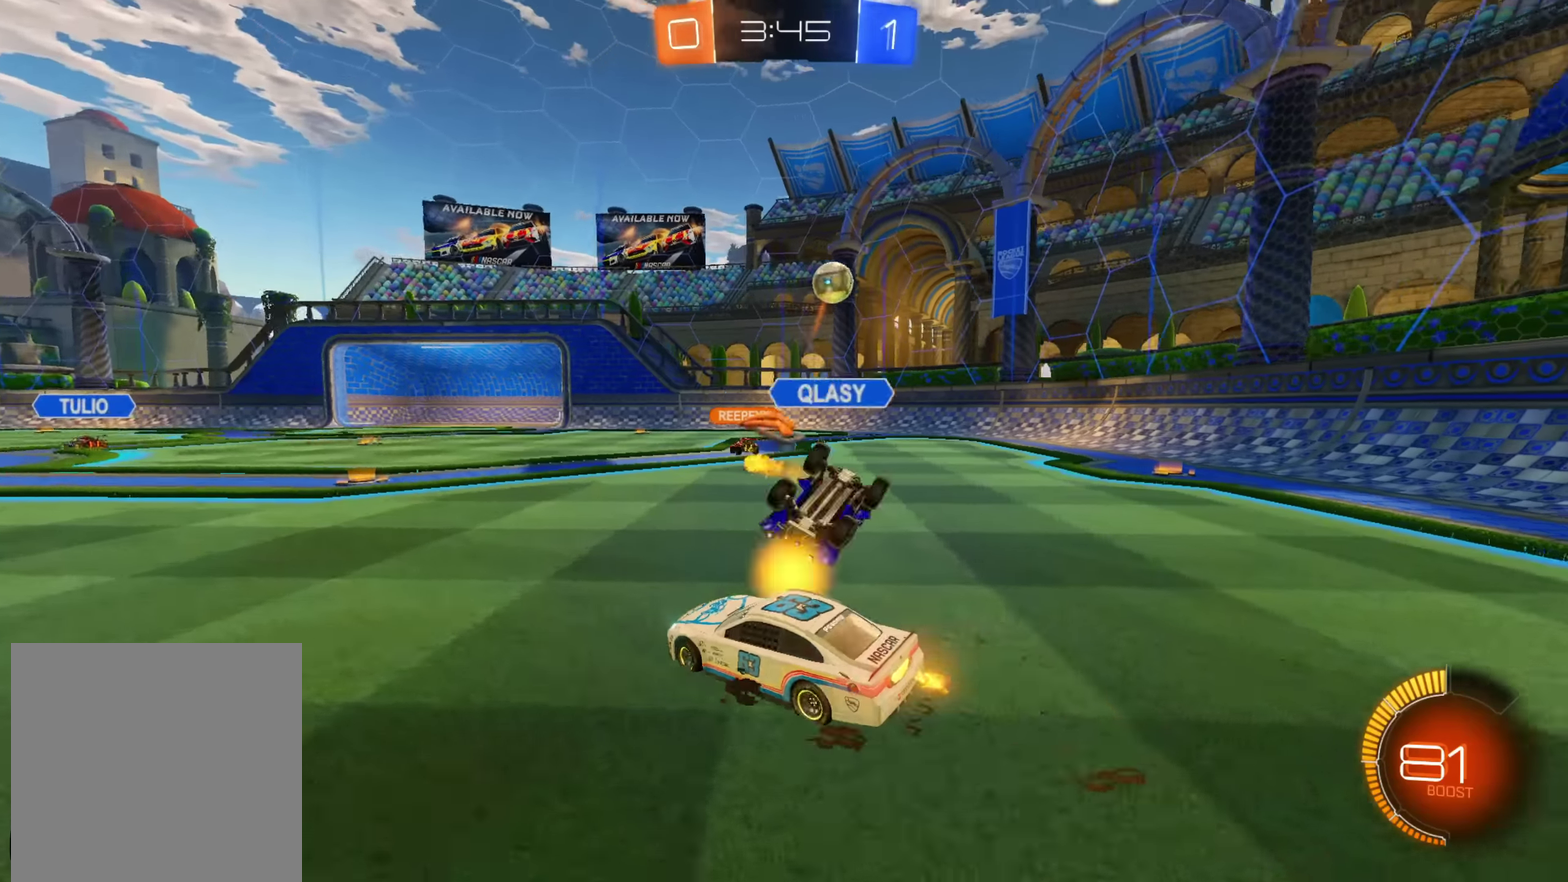
{"buttons": ["R2"], "left_stick": "left", "right_stick": "center", "events": [[16, "L2", "down"], [183, "L2", "up"], [266, "left_stick", "center"], [383, "R2", "down"], [400, "left_stick", "left"]]}
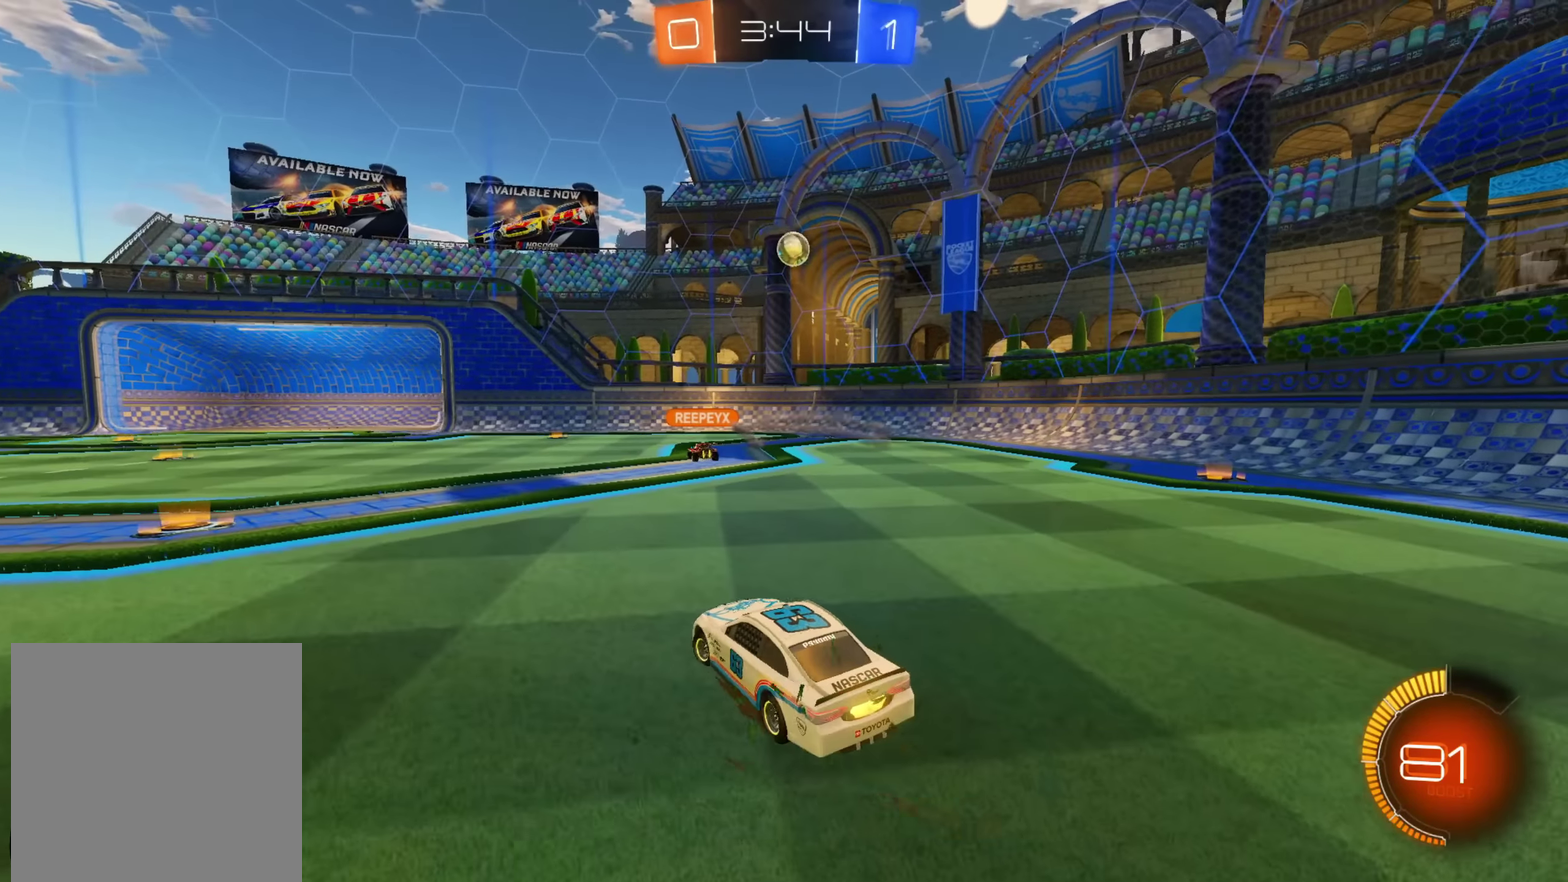
{"buttons": ["R2"], "left_stick": "down-left", "right_stick": "center", "events": [[66, "left_stick", "center"], [116, "R2", "up"], [250, "L2", "down"], [266, "left_stick", "left"], [333, "L2", "up"], [366, "R2", "down"], [450, "left_stick", "down-left"]]}
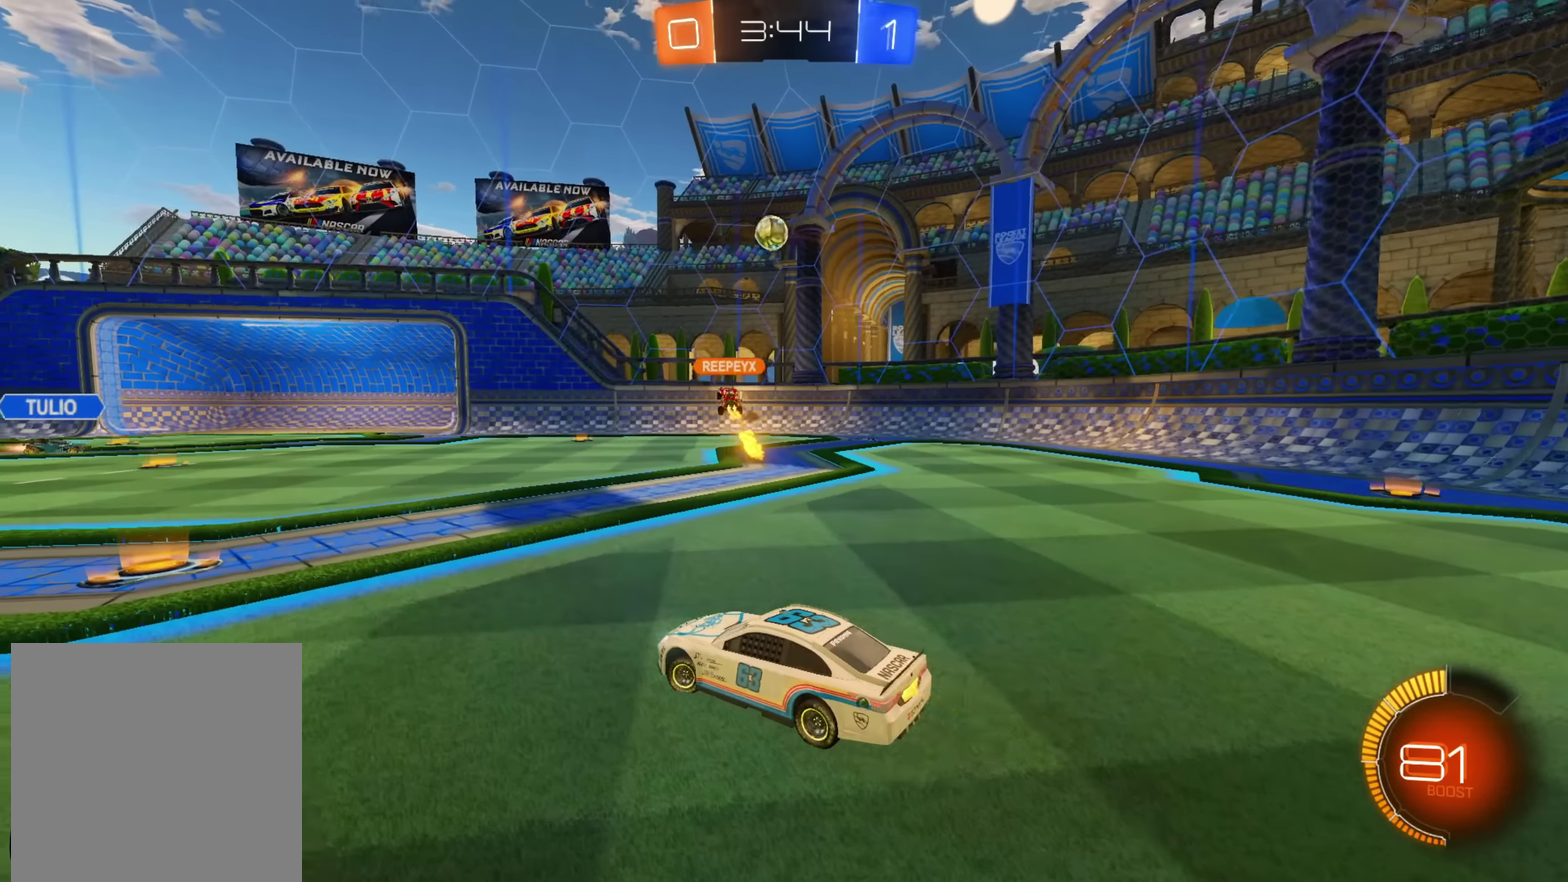
{"buttons": ["A", "R2"], "left_stick": "down-left", "right_stick": "center", "events": [[16, "left_stick", "center"], [183, "A", "down"], [383, "left_stick", "down-left"]]}
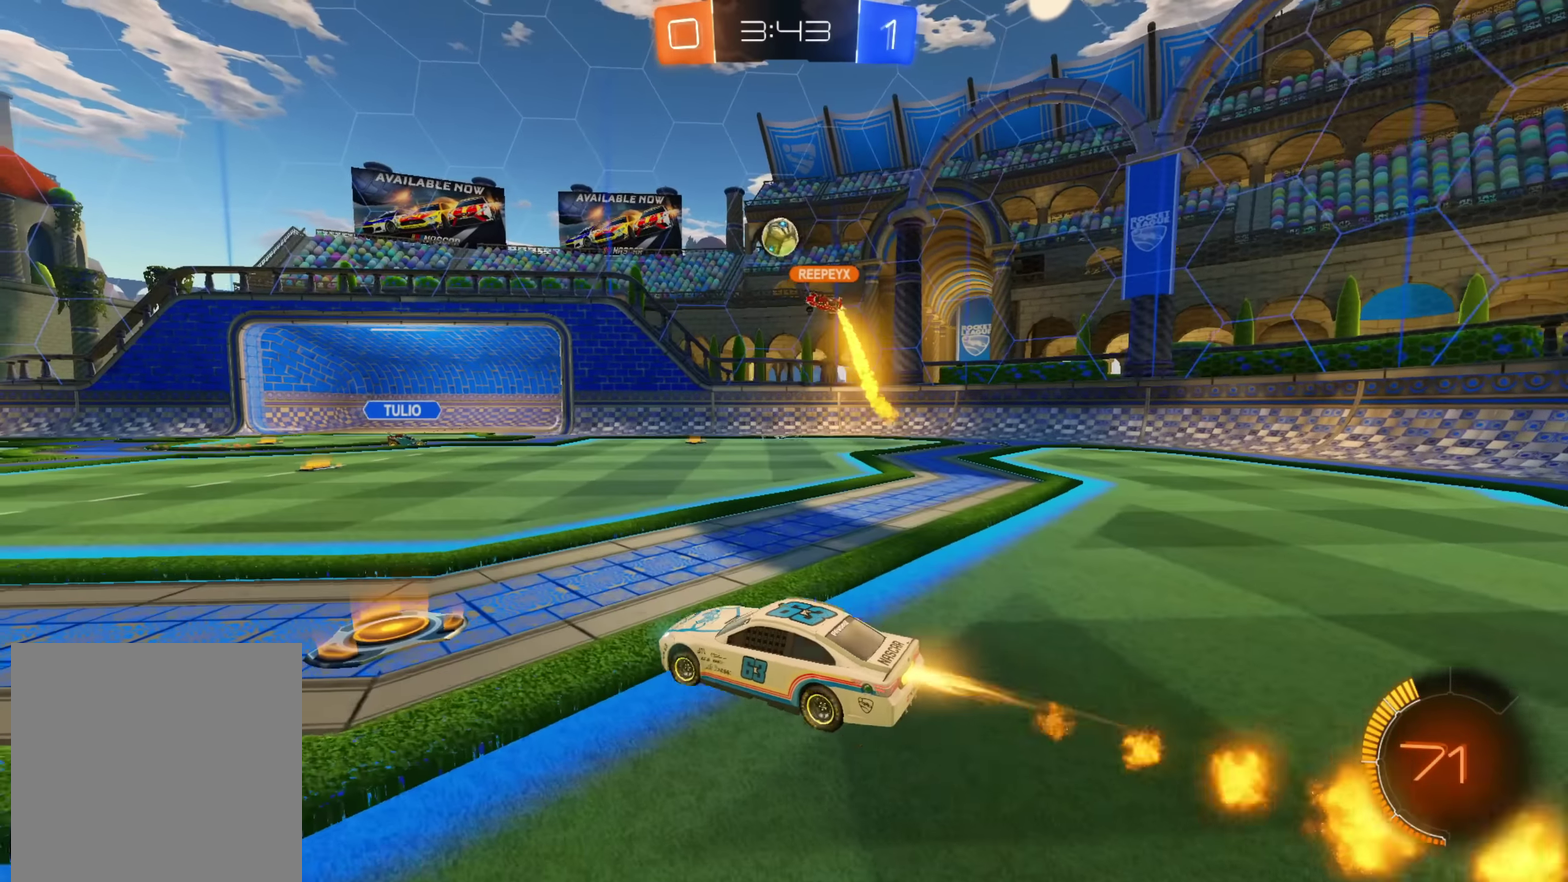
{"buttons": ["R2"], "left_stick": "down-left", "right_stick": "center", "events": [[16, "left_stick", "center"], [116, "left_stick", "right"], [416, "left_stick", "center"], [466, "left_stick", "down-left"], [500, "A", "up"]]}
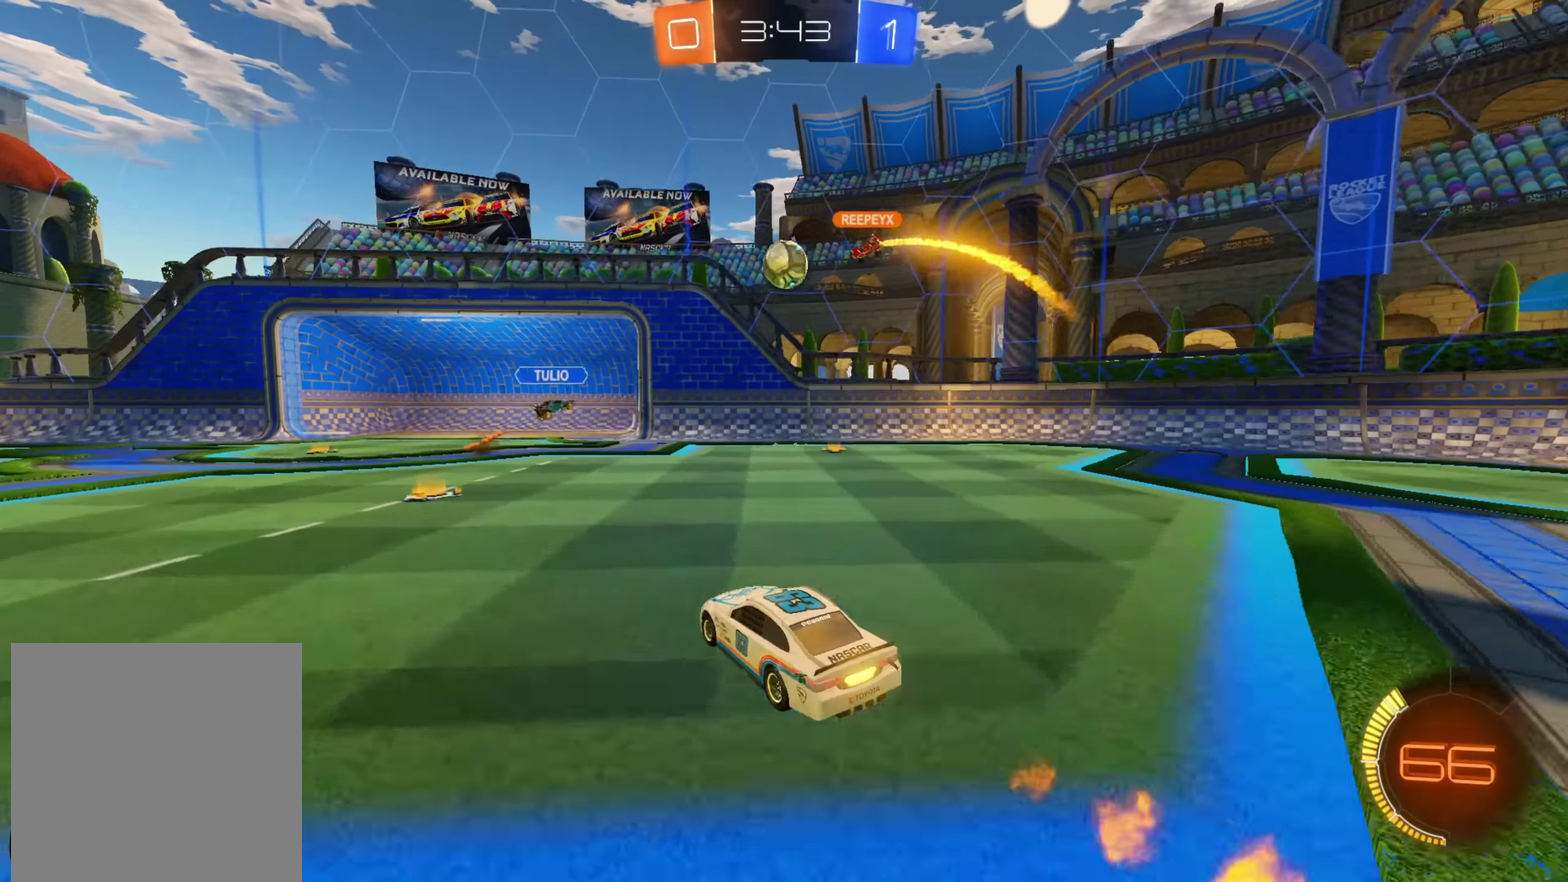
{"buttons": ["R2"], "left_stick": "left", "right_stick": "center", "events": [[100, "L1", "down"], [150, "left_stick", "left"], [216, "L1", "up"]]}
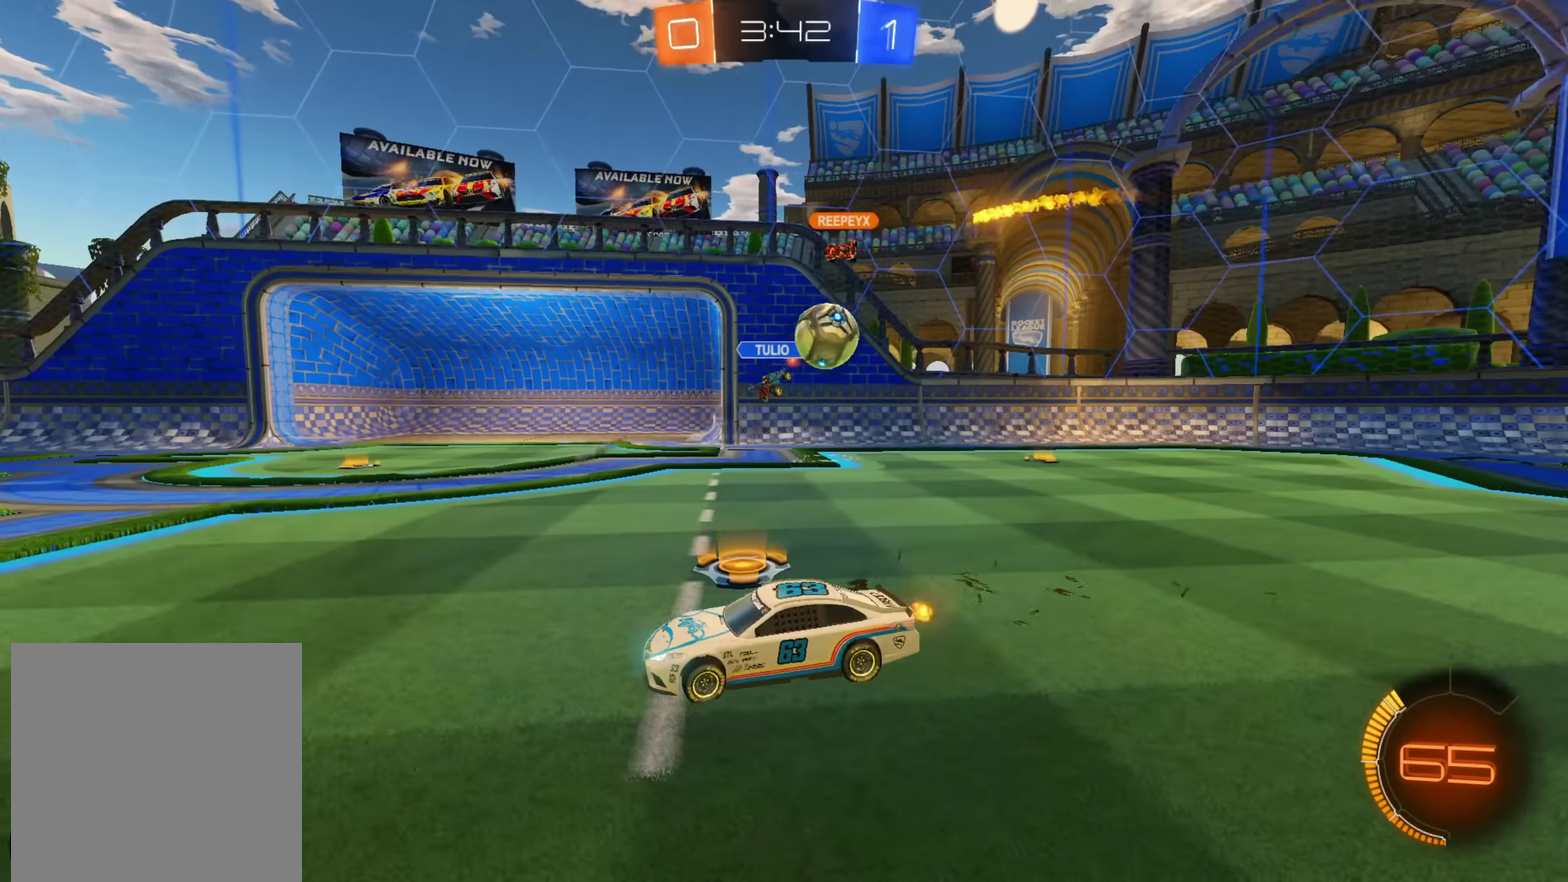
{"buttons": ["R2"], "left_stick": "left", "right_stick": "center", "events": [[300, "L1", "down"], [400, "L1", "up"]]}
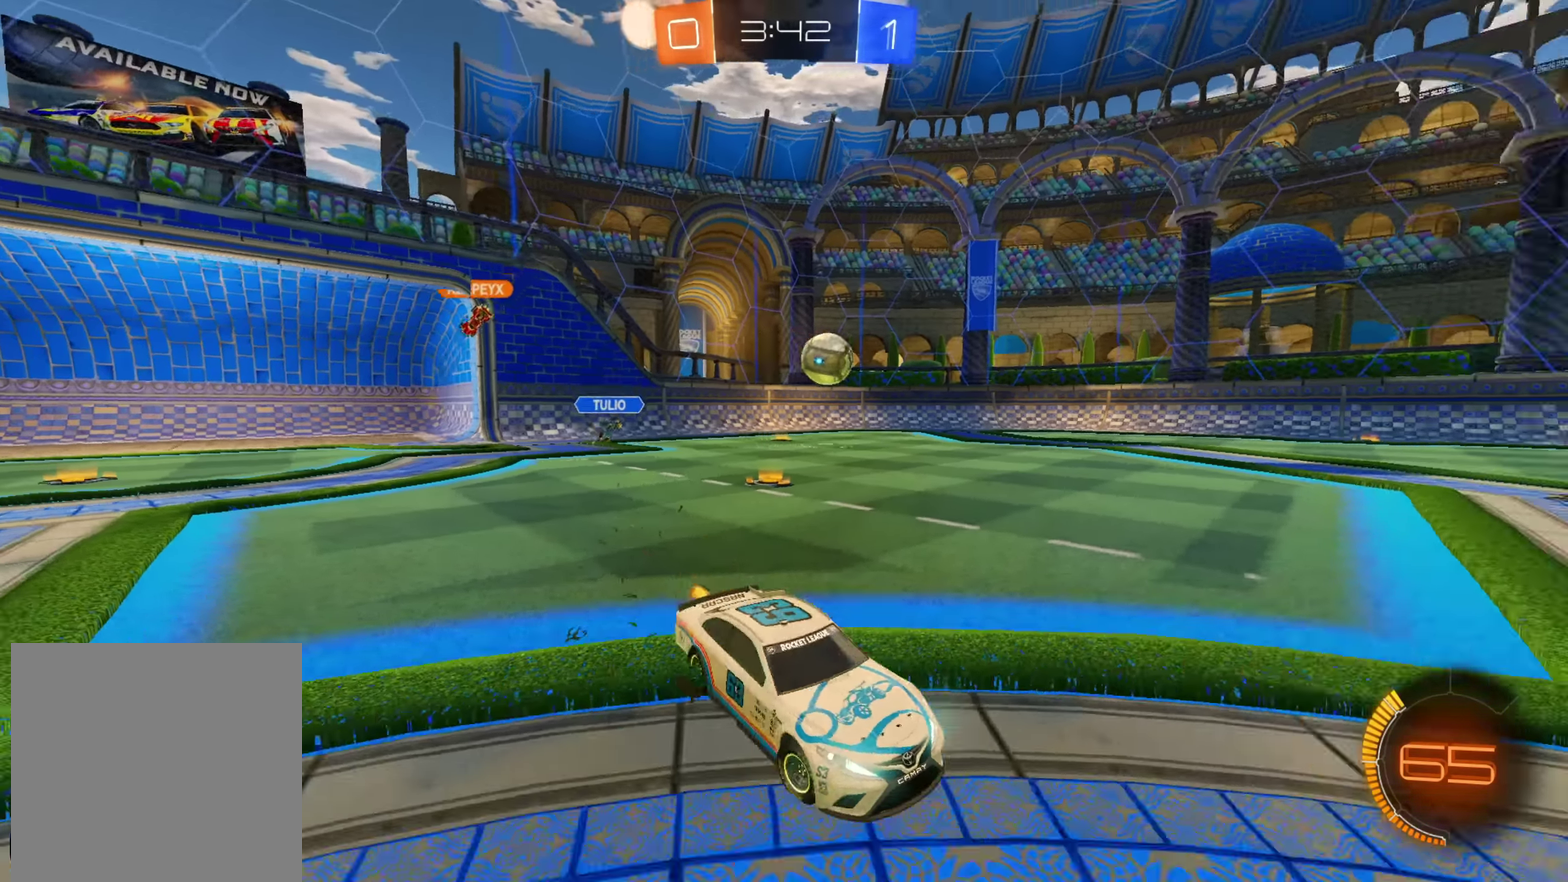
{"buttons": ["R2"], "left_stick": "right", "right_stick": "center", "events": [[66, "left_stick", "down-left"], [283, "left_stick", "center"], [416, "left_stick", "right"]]}
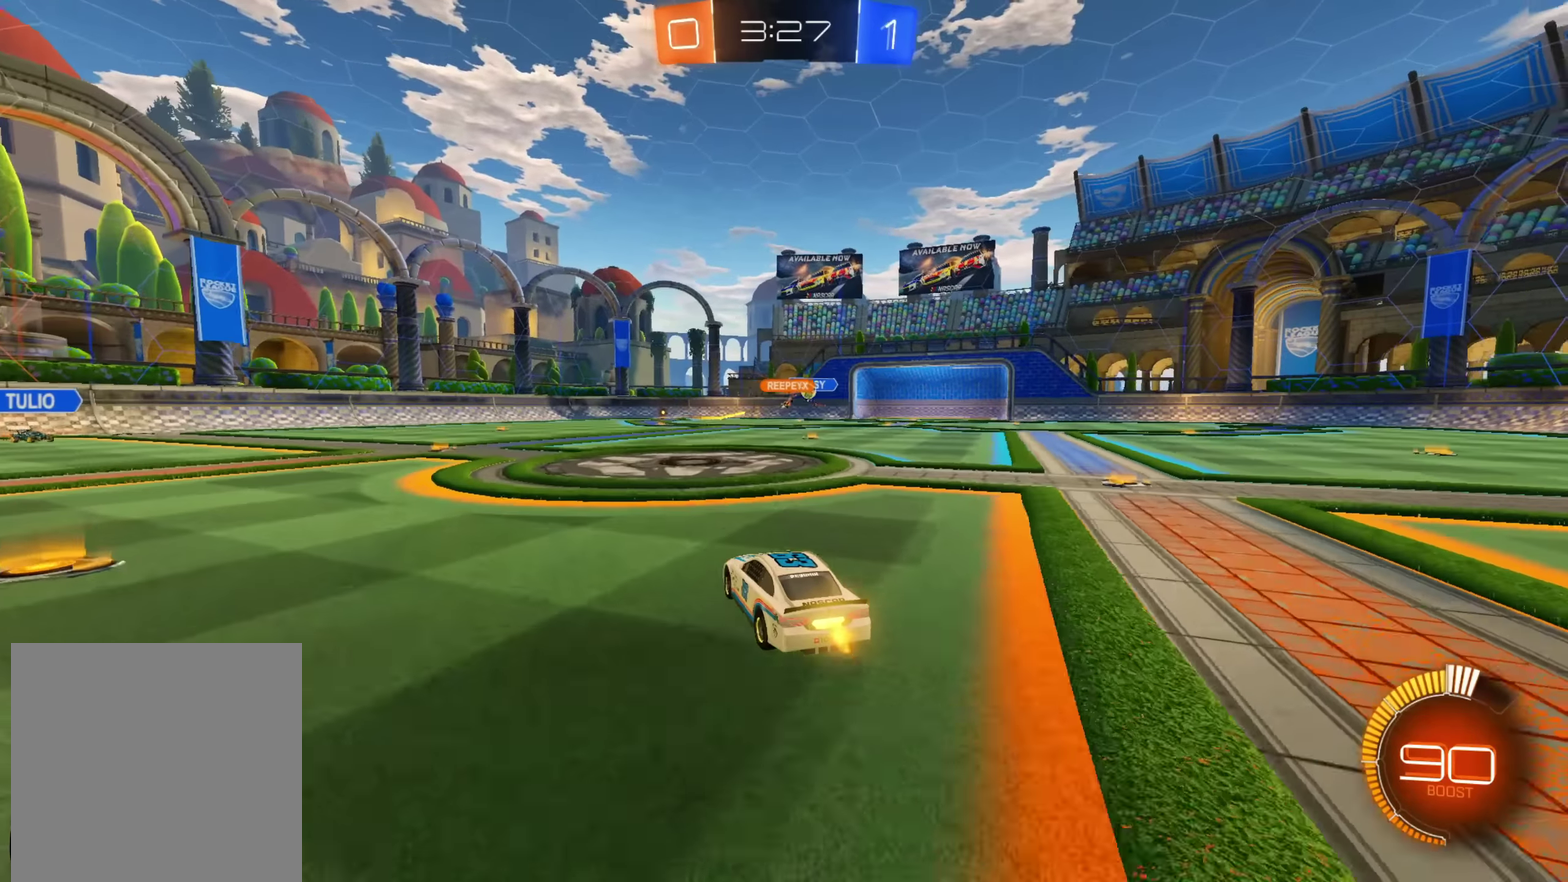
{"buttons": ["A", "R2"], "left_stick": "center", "right_stick": "center", "events": [[383, "A", "down"], [483, "left_stick", "center"]]}
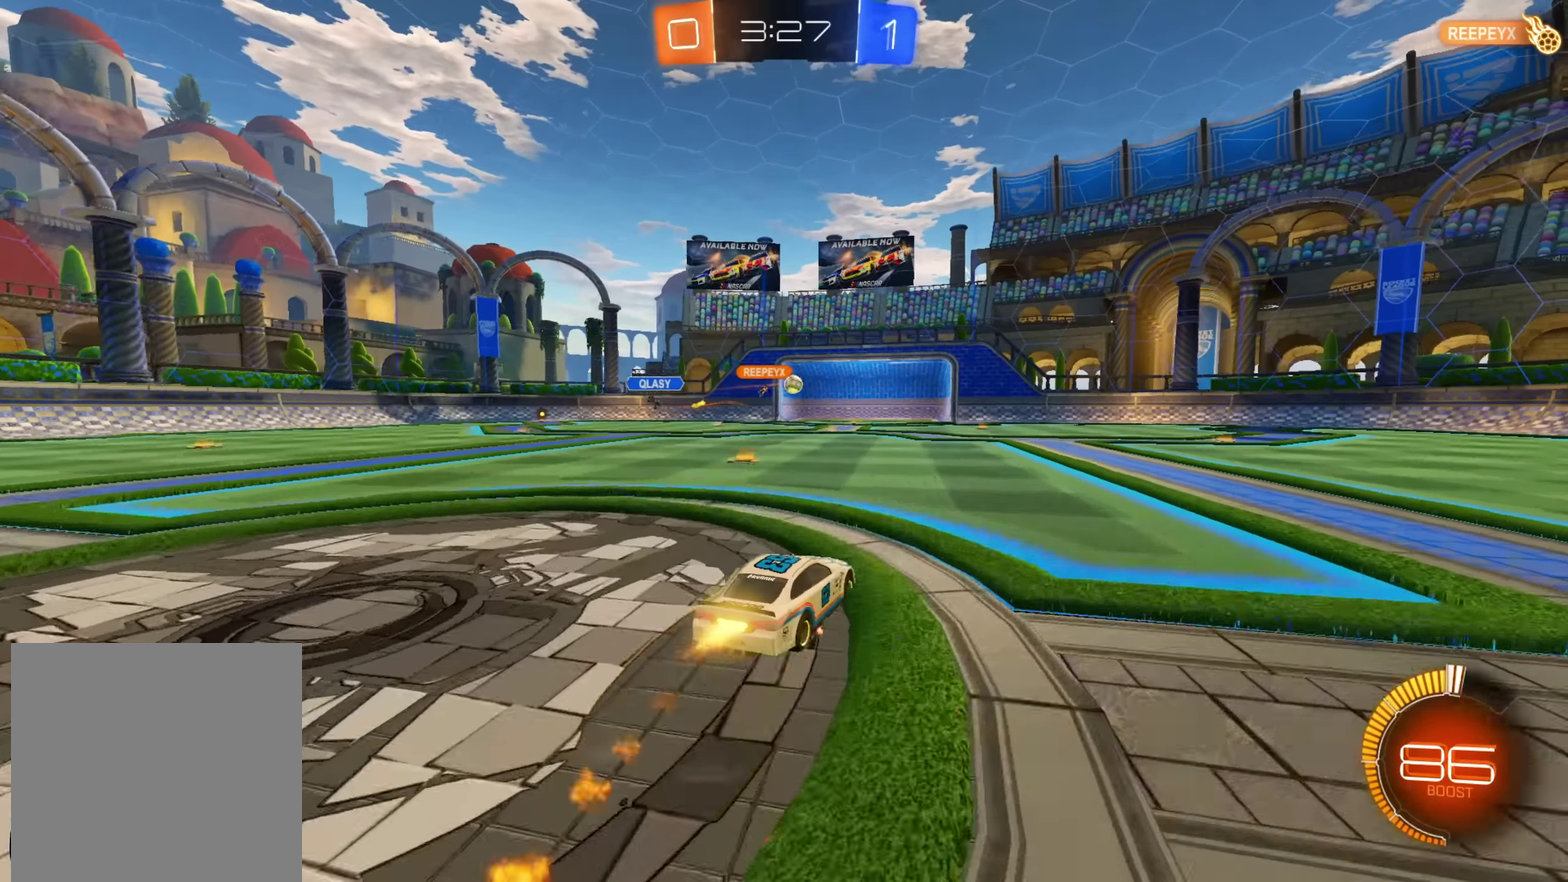
{"buttons": ["R2"], "left_stick": "center", "right_stick": "center", "events": [[333, "A", "up"], [416, "left_stick", "down-left"], [483, "left_stick", "center"]]}
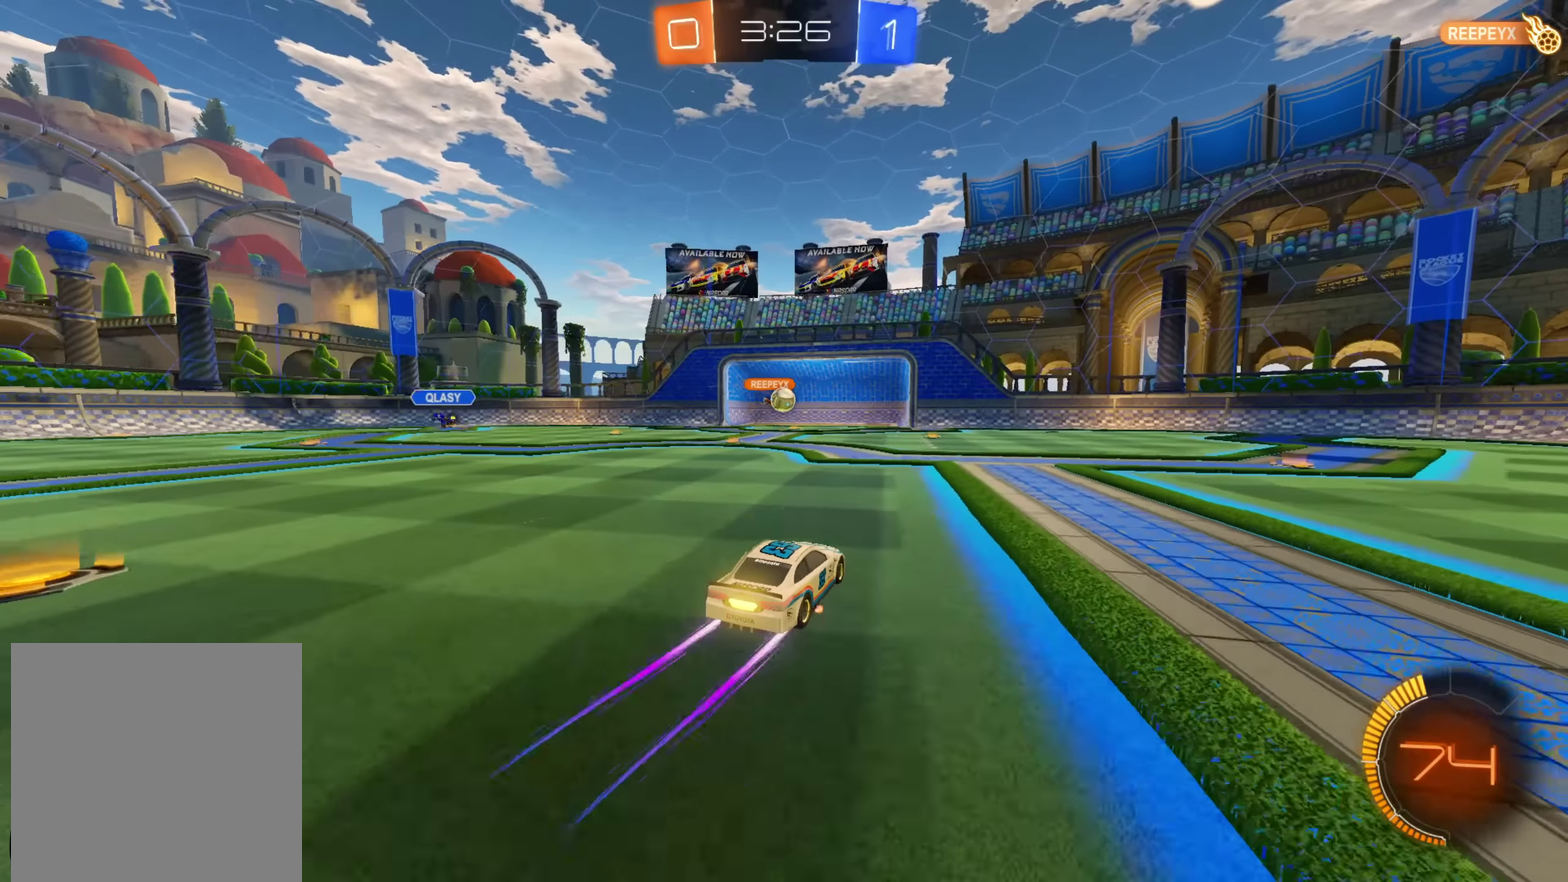
{"buttons": ["L1", "R2"], "left_stick": "right", "right_stick": "center", "events": [[233, "left_stick", "left"], [316, "B", "down"], [333, "left_stick", "down-right"], [400, "L1", "down"], [450, "left_stick", "right"], [466, "B", "up"]]}